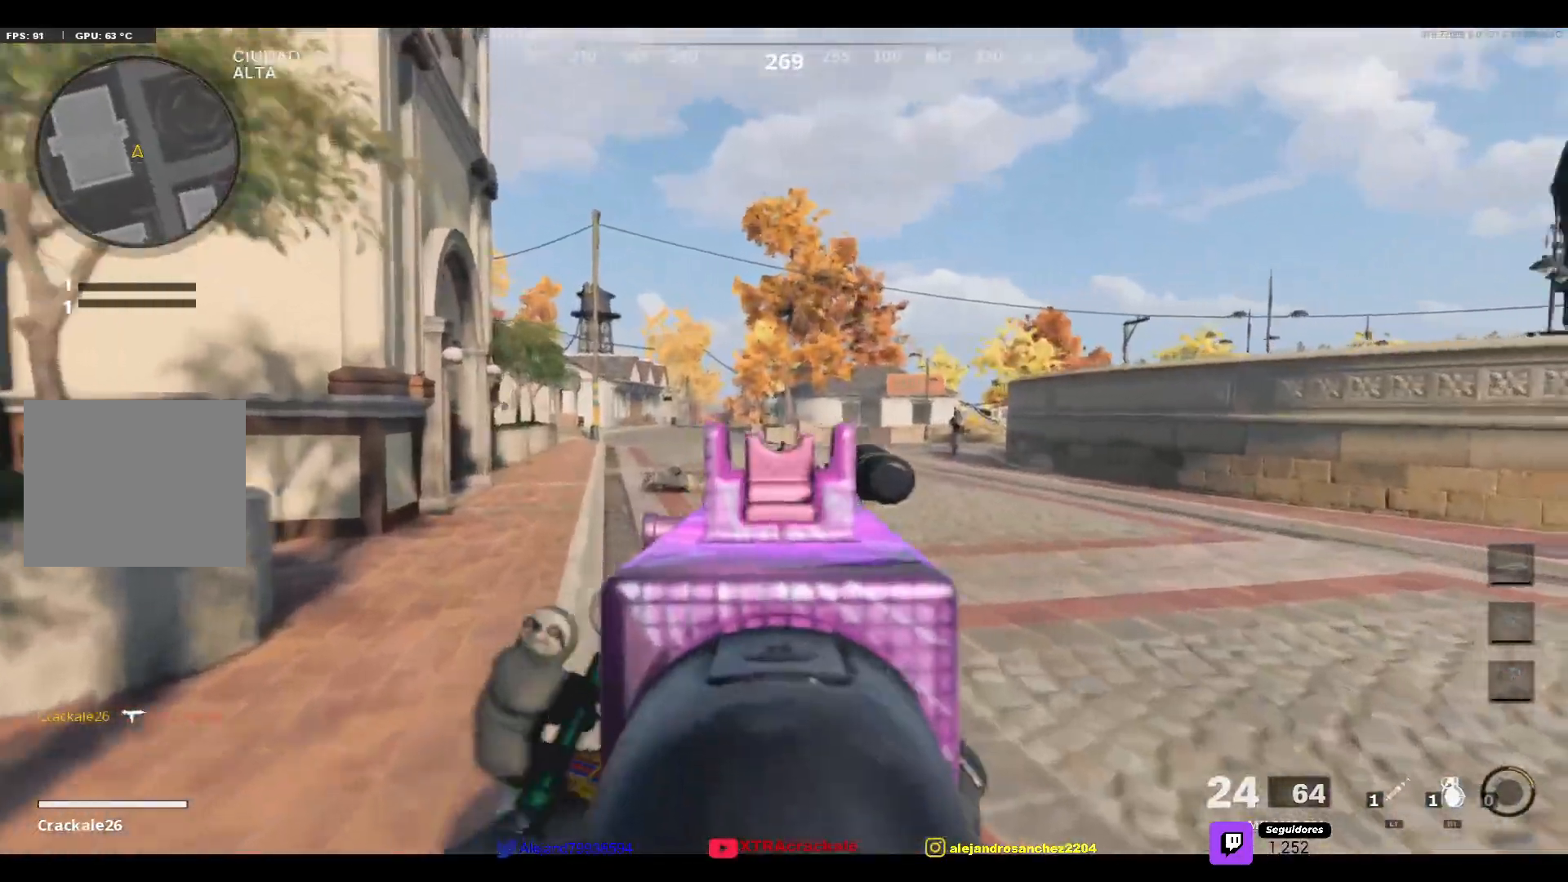
Gameplay with a controller (PlayStation layout); each line is a JSON object with the inputs held at the frame after it. "events" lists button and stick changes between this image and that frame as [ms after this image, input, new state], when the widget could be followed in between.
{"buttons": ["L2", "R2"], "left_stick": "up-left", "right_stick": "down", "events": [[150, "R2", "down"], [233, "right_stick", "center"], [283, "left_stick", "up"], [317, "right_stick", "left"], [383, "left_stick", "up-left"], [467, "right_stick", "down"]]}
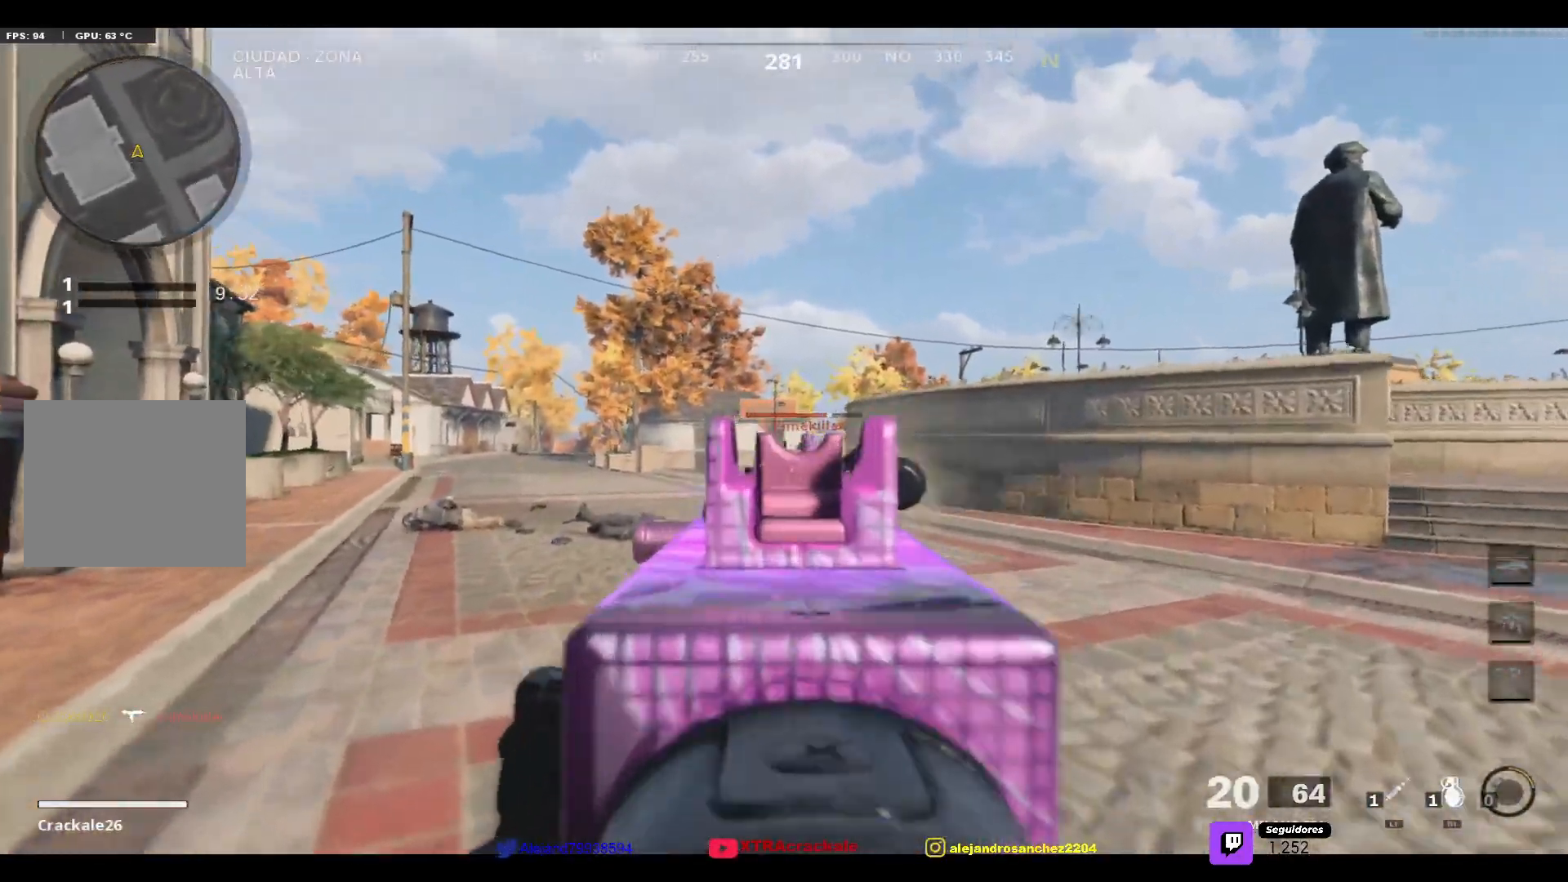
{"buttons": ["L2", "R2"], "left_stick": "up", "right_stick": "center", "events": [[117, "left_stick", "up-right"], [217, "right_stick", "down-right"], [383, "left_stick", "up"], [400, "right_stick", "center"]]}
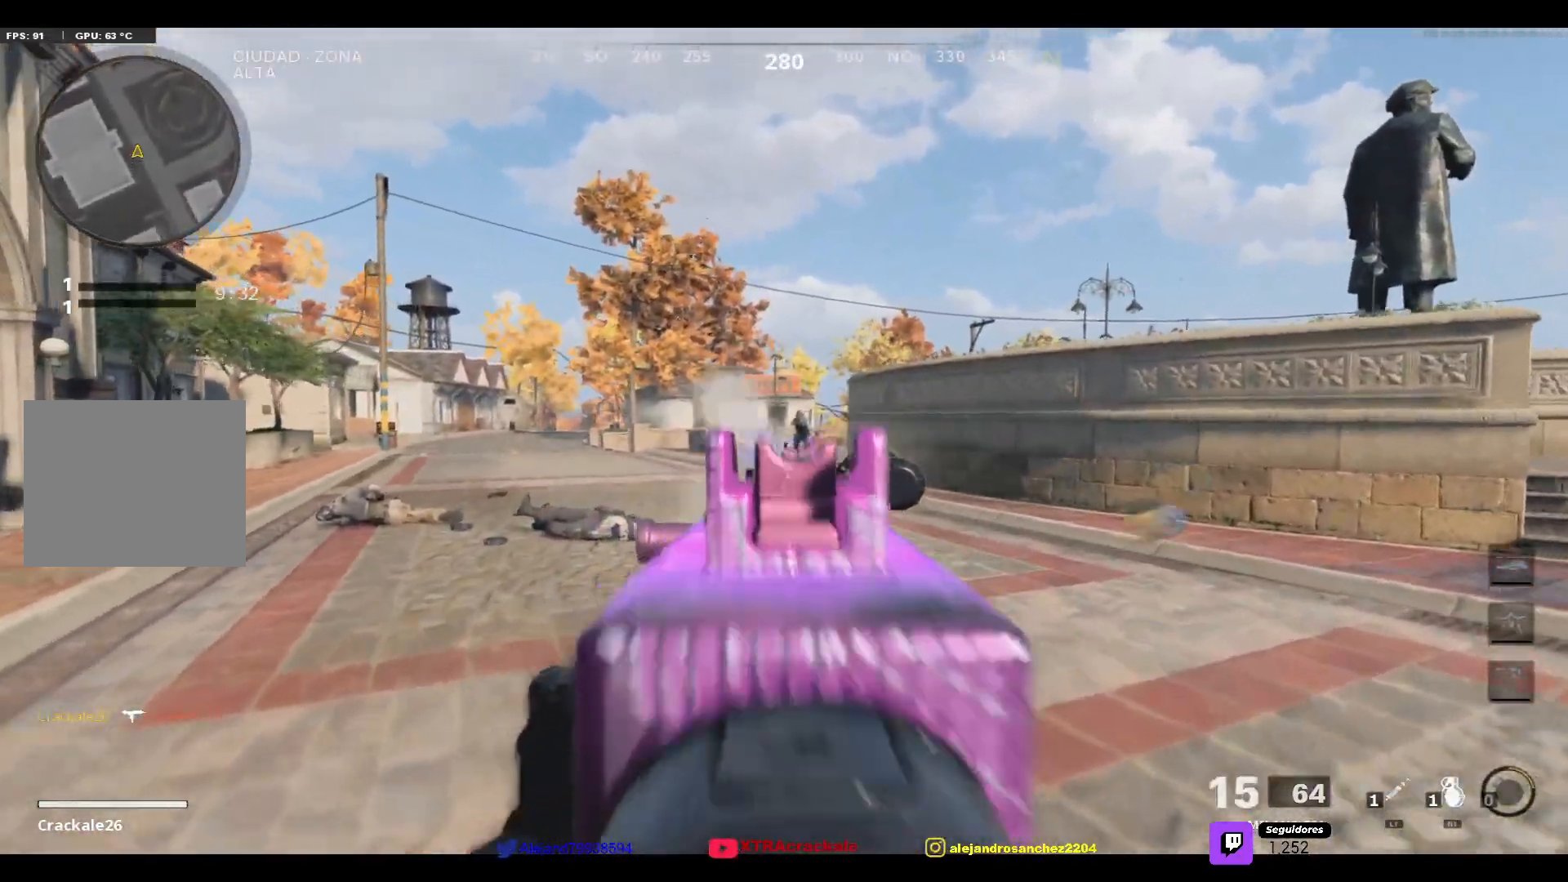
{"buttons": ["L2", "R2"], "left_stick": "up", "right_stick": "up-left", "events": [[50, "right_stick", "right"], [100, "left_stick", "up-right"], [150, "right_stick", "center"], [233, "right_stick", "right"], [433, "left_stick", "up"], [450, "right_stick", "up-left"]]}
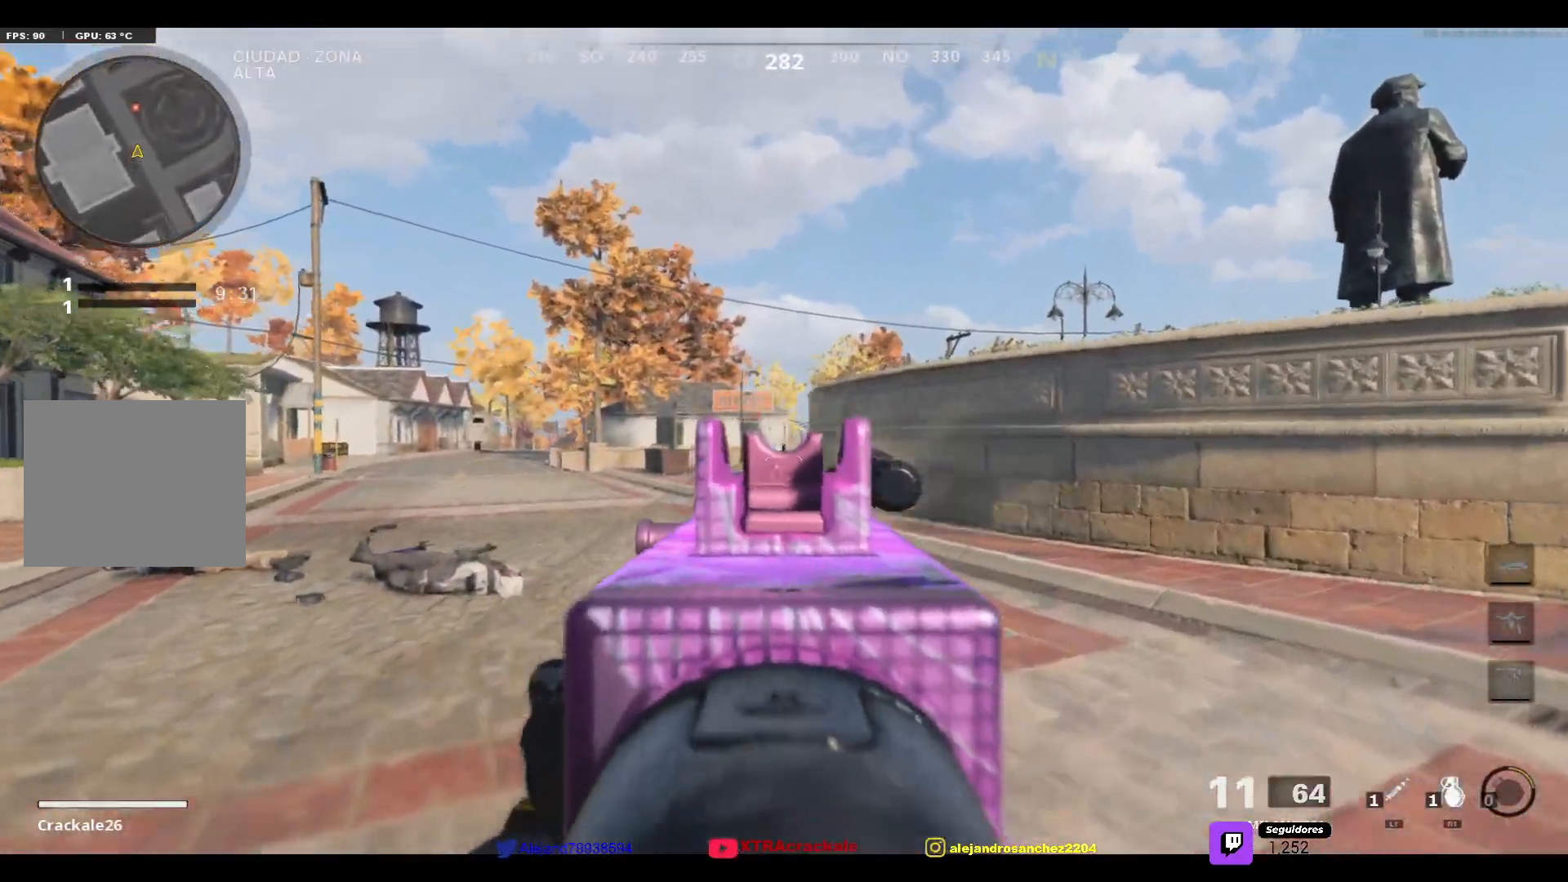
{"buttons": ["L2", "R2"], "left_stick": "up", "right_stick": "down-right", "events": [[100, "right_stick", "left"], [217, "right_stick", "down-left"], [317, "right_stick", "down"], [450, "right_stick", "down-right"]]}
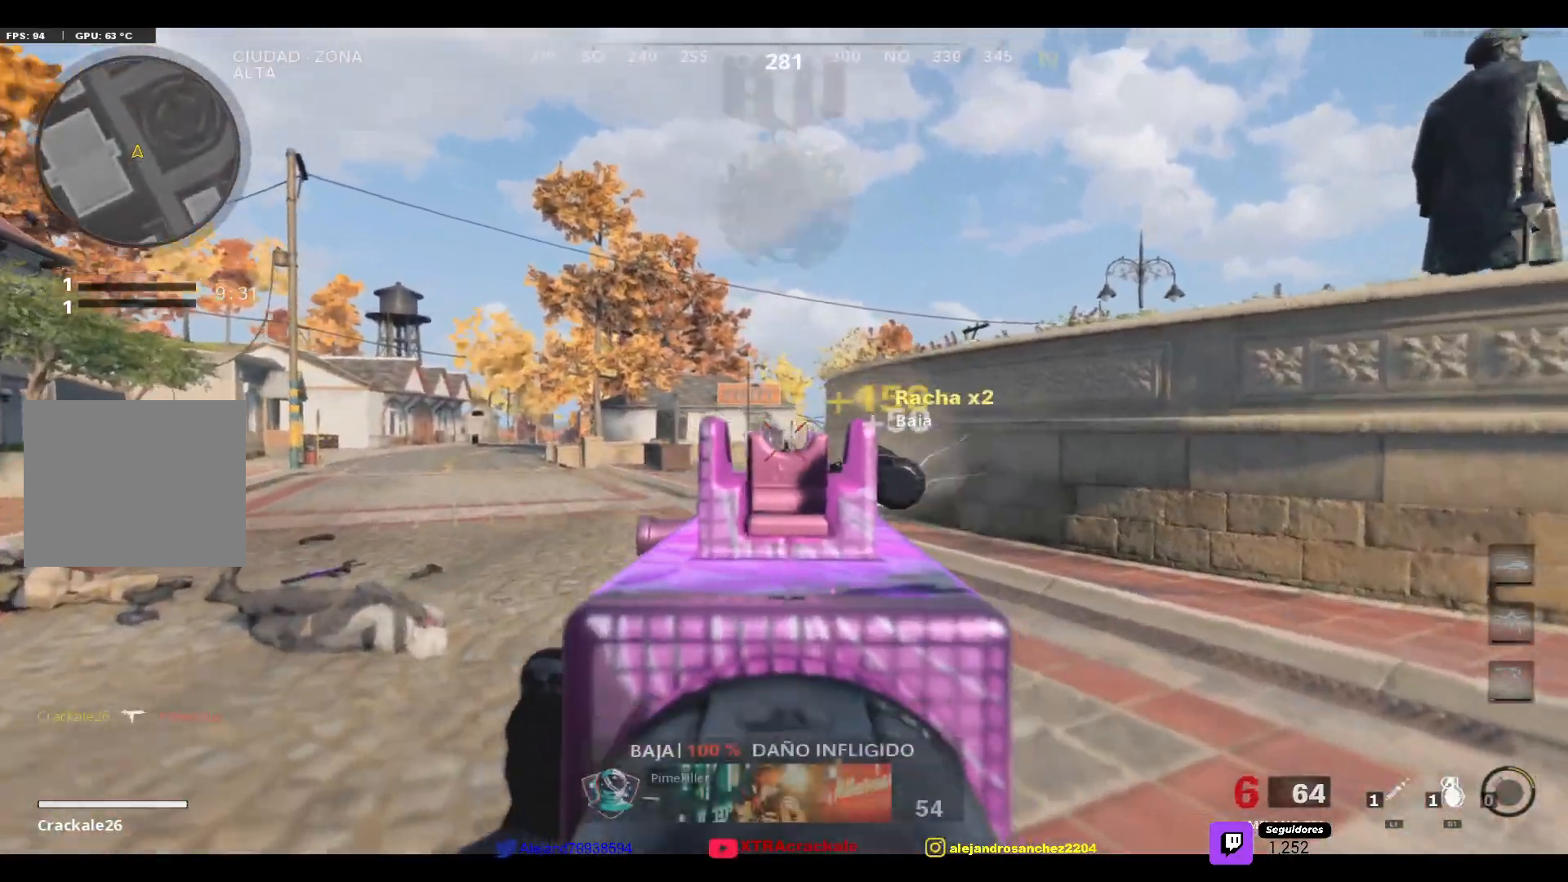
{"buttons": [], "left_stick": "up", "right_stick": "center", "events": [[67, "right_stick", "center"], [117, "R2", "up"], [200, "L2", "up"], [217, "SQUARE", "down"], [350, "SQUARE", "up"]]}
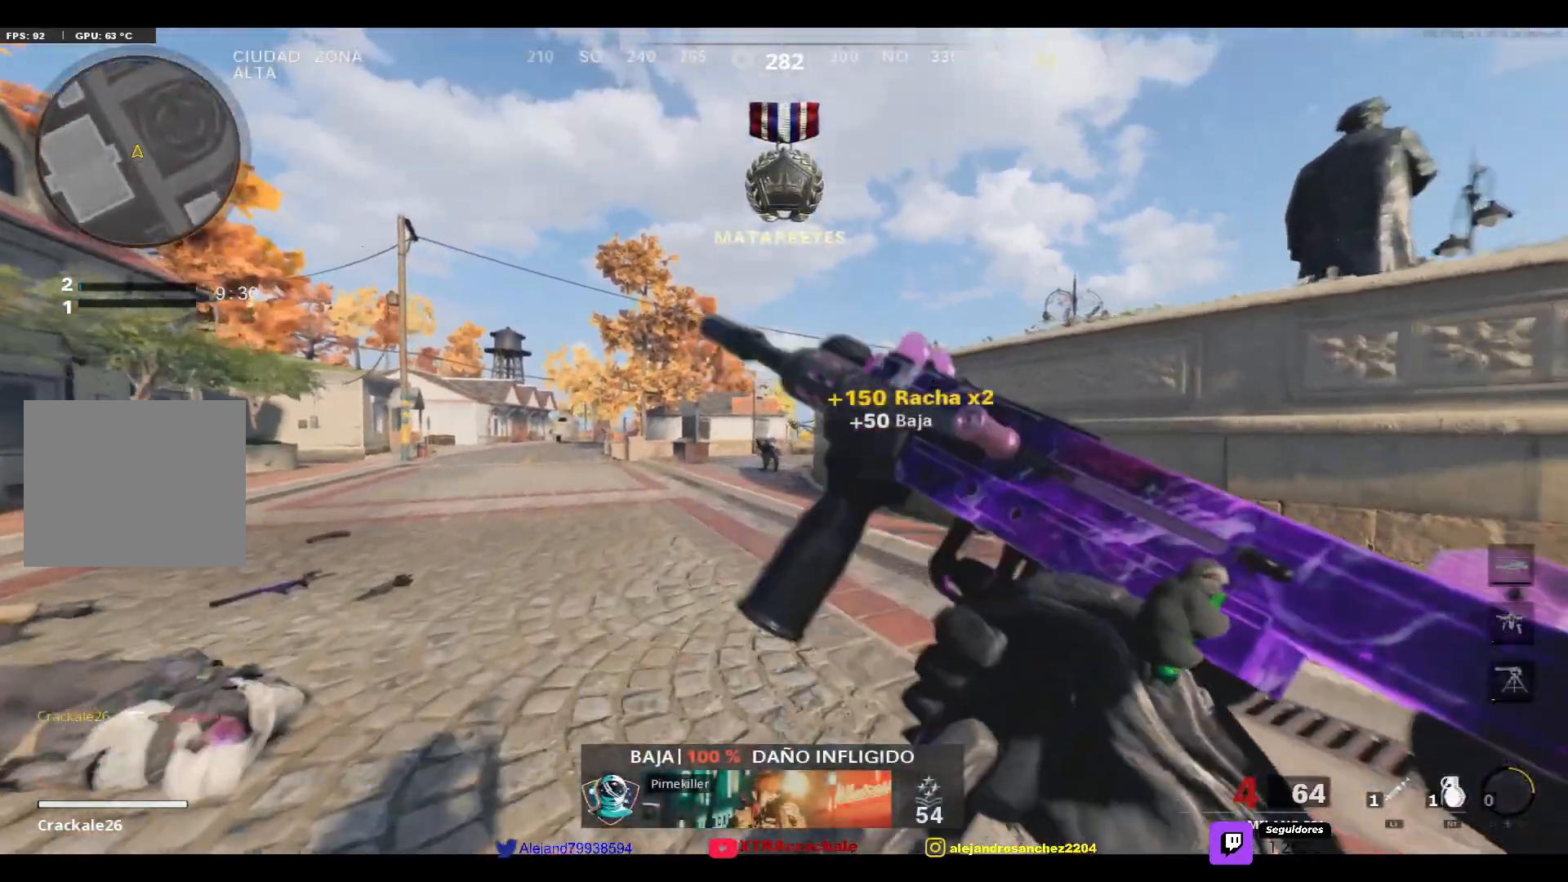
{"buttons": [], "left_stick": "center", "right_stick": "center", "events": [[483, "left_stick", "center"]]}
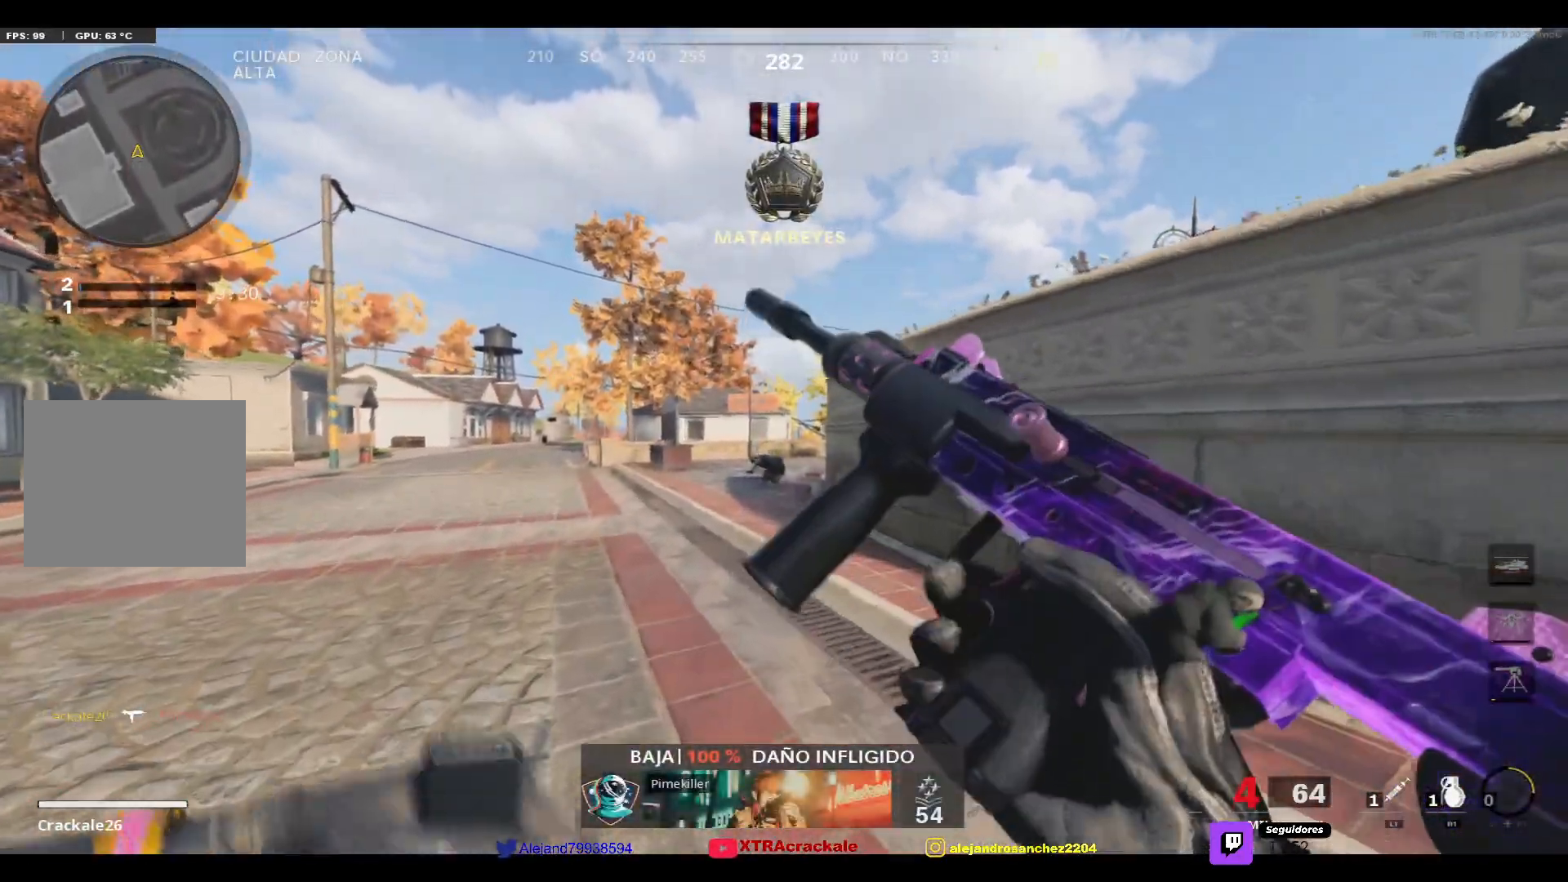
{"buttons": [], "left_stick": "center", "right_stick": "center", "events": []}
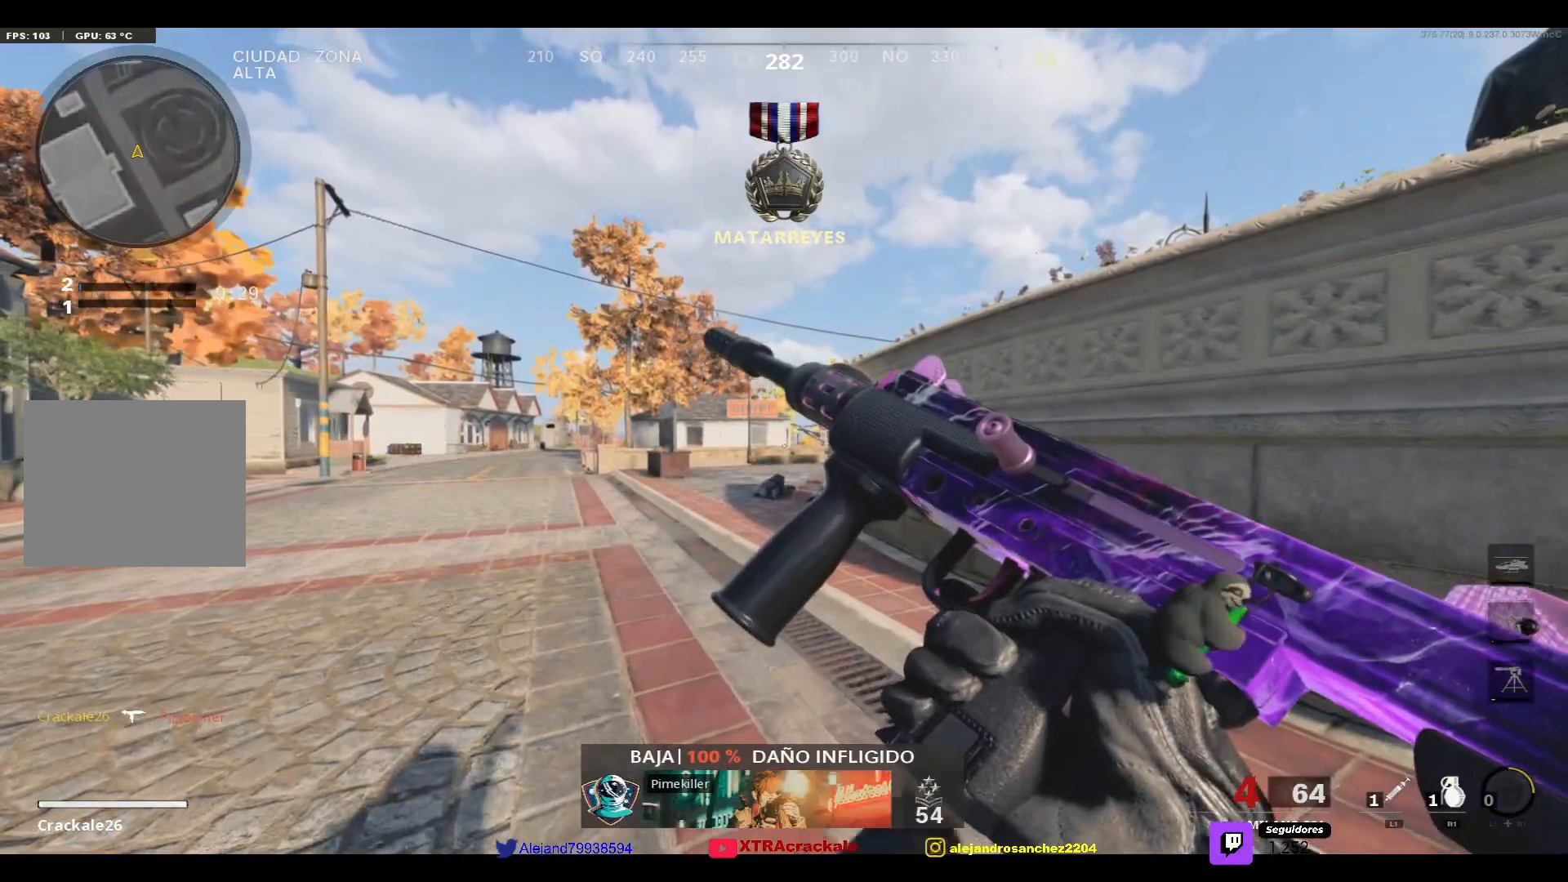
{"buttons": [], "left_stick": "left", "right_stick": "center", "events": [[233, "left_stick", "left"]]}
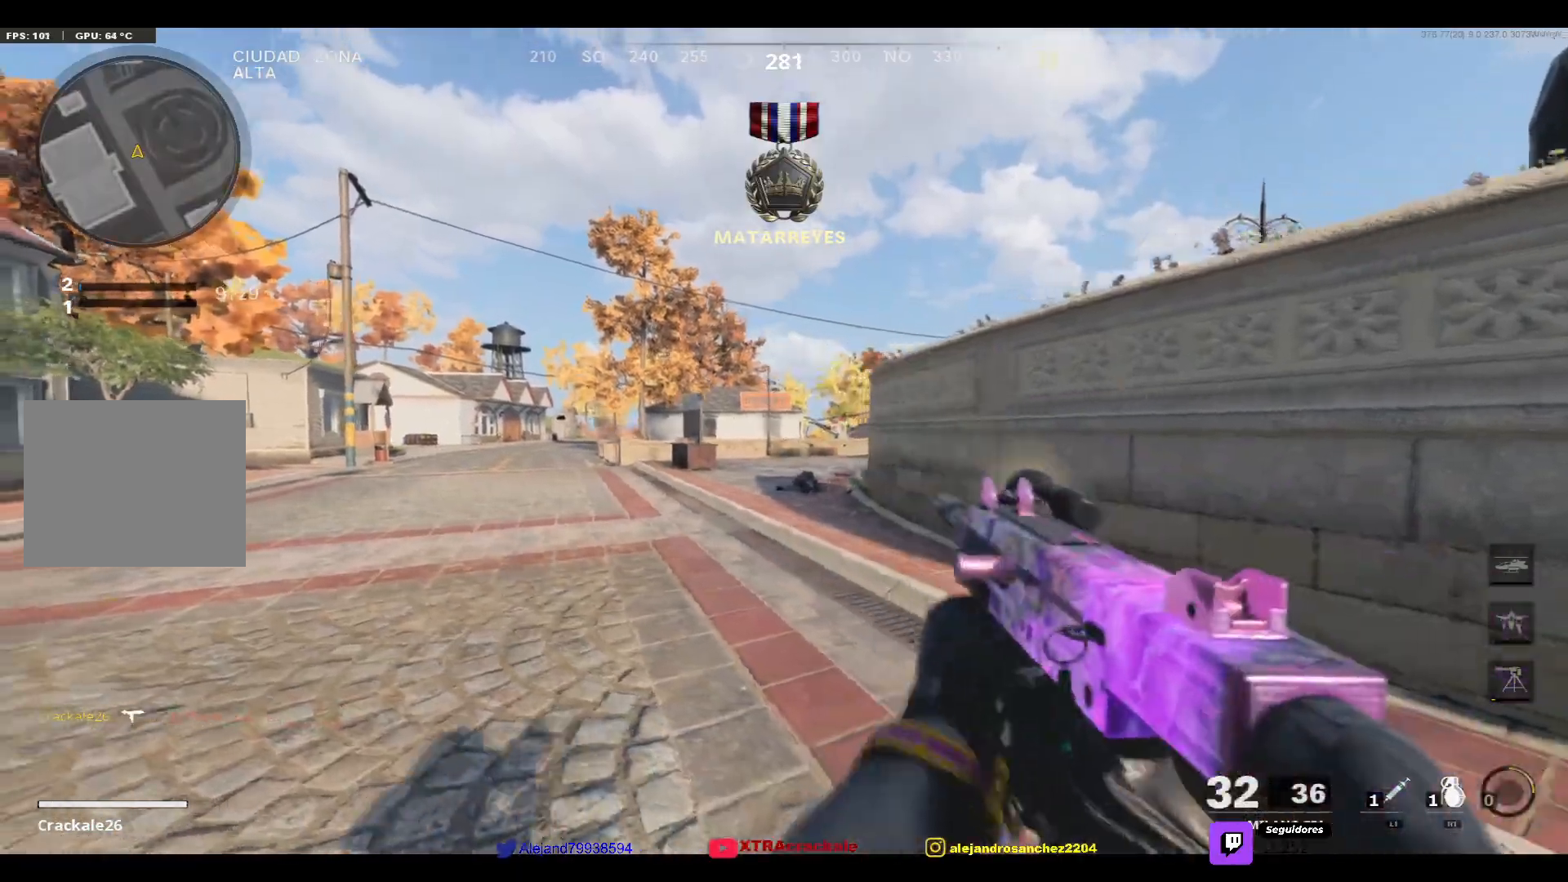
{"buttons": [], "left_stick": "left", "right_stick": "center", "events": [[233, "right_stick", "down-right"], [367, "right_stick", "center"]]}
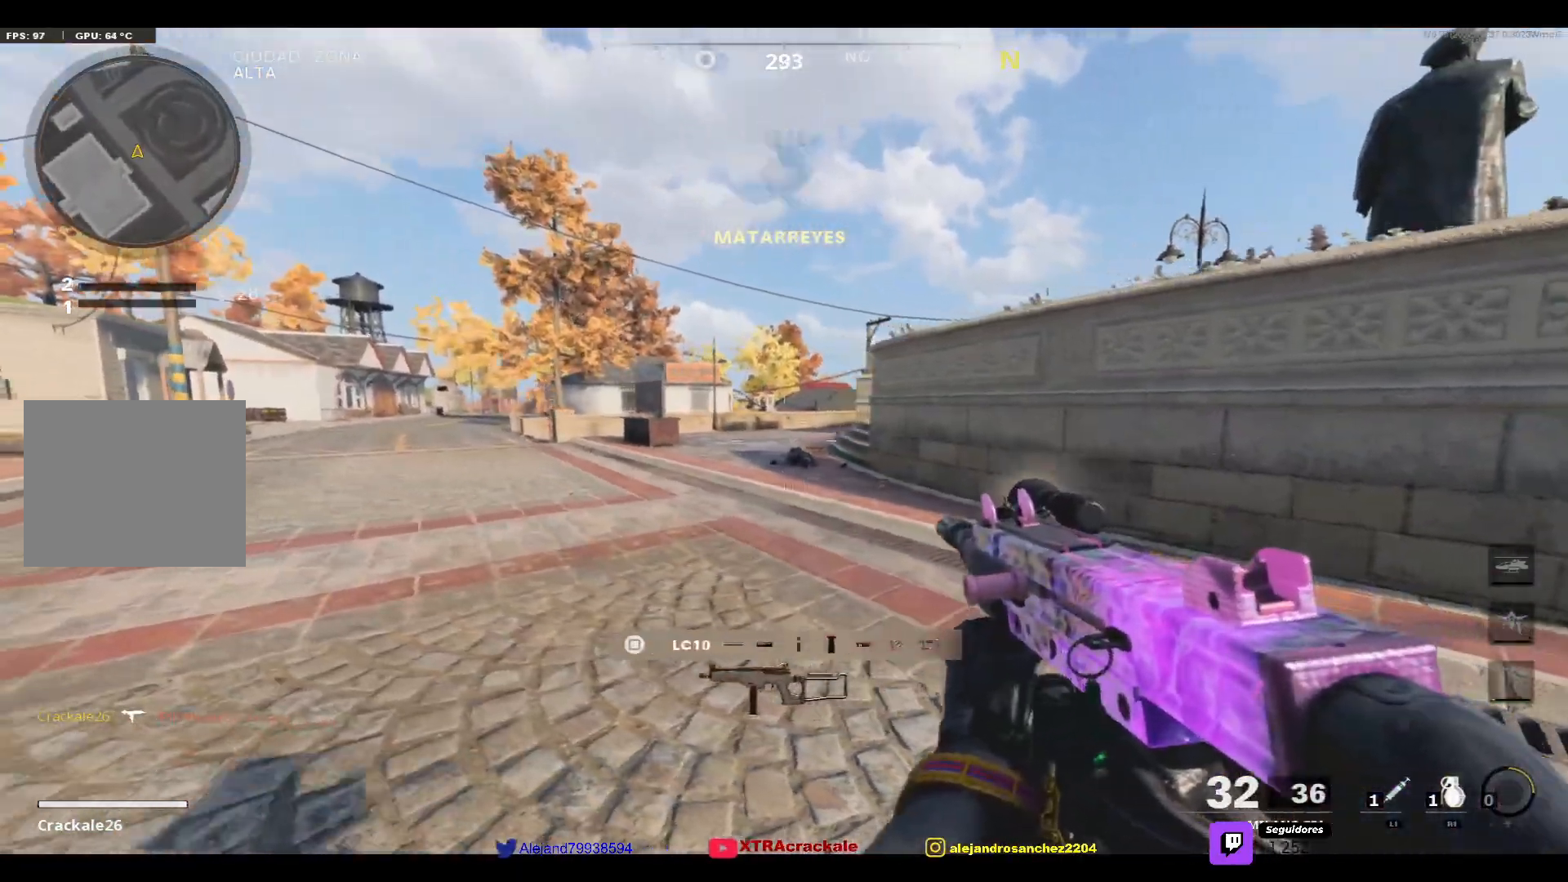
{"buttons": [], "left_stick": "down-right", "right_stick": "right", "events": [[200, "right_stick", "right"], [250, "left_stick", "down-left"], [400, "left_stick", "down-right"]]}
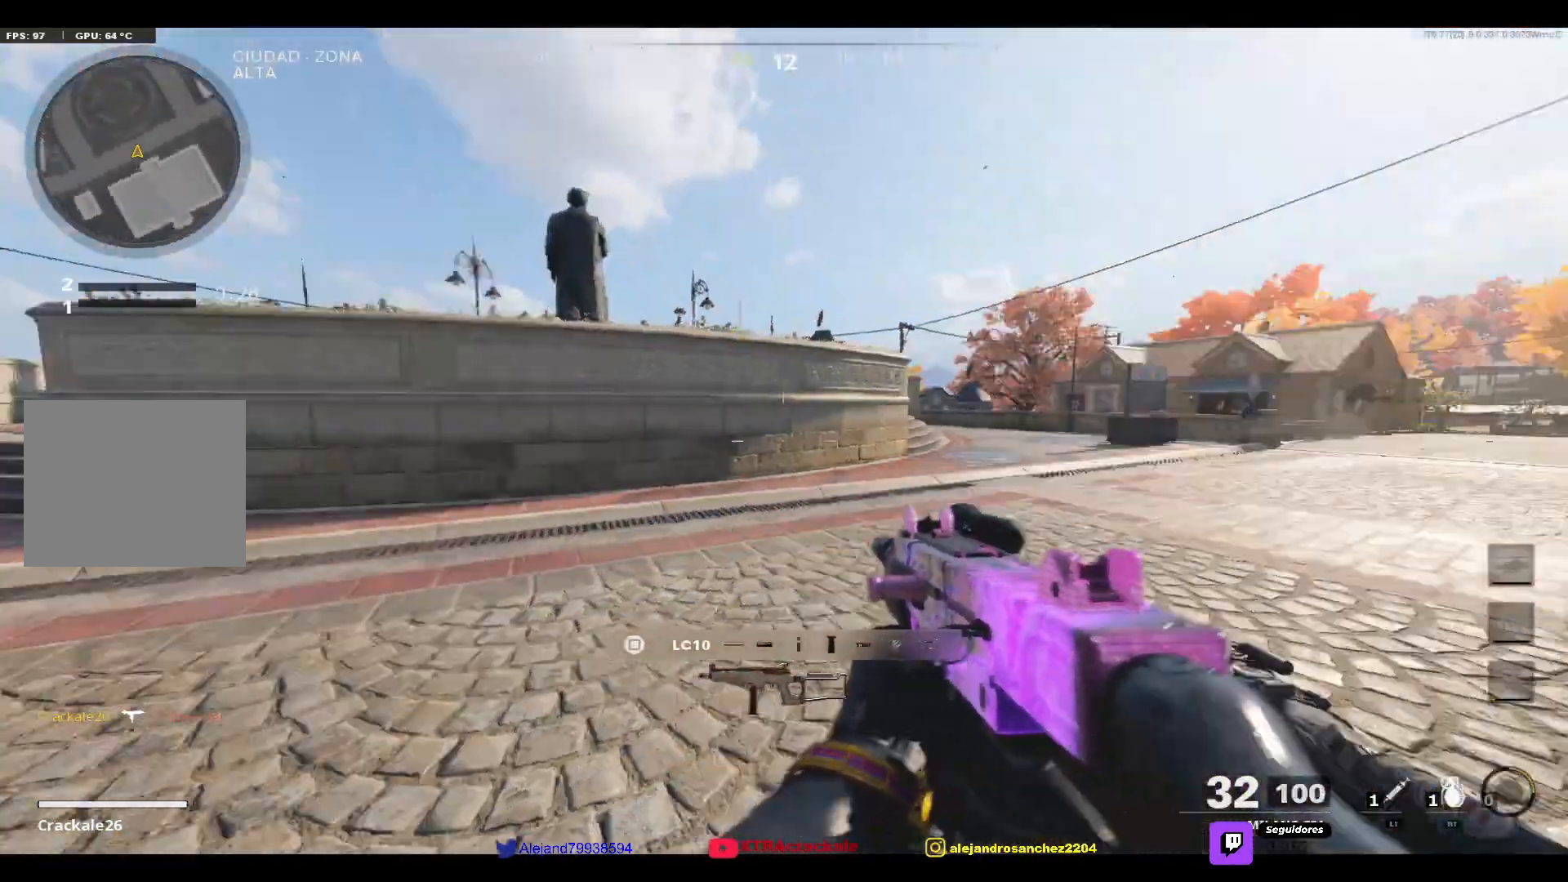
{"buttons": ["L2"], "left_stick": "up-right", "right_stick": "right", "events": [[17, "left_stick", "right"], [83, "right_stick", "center"], [150, "left_stick", "up-right"], [267, "L2", "down"], [283, "left_stick", "up"], [300, "right_stick", "up-left"], [400, "right_stick", "center"], [483, "left_stick", "up-right"], [483, "right_stick", "right"]]}
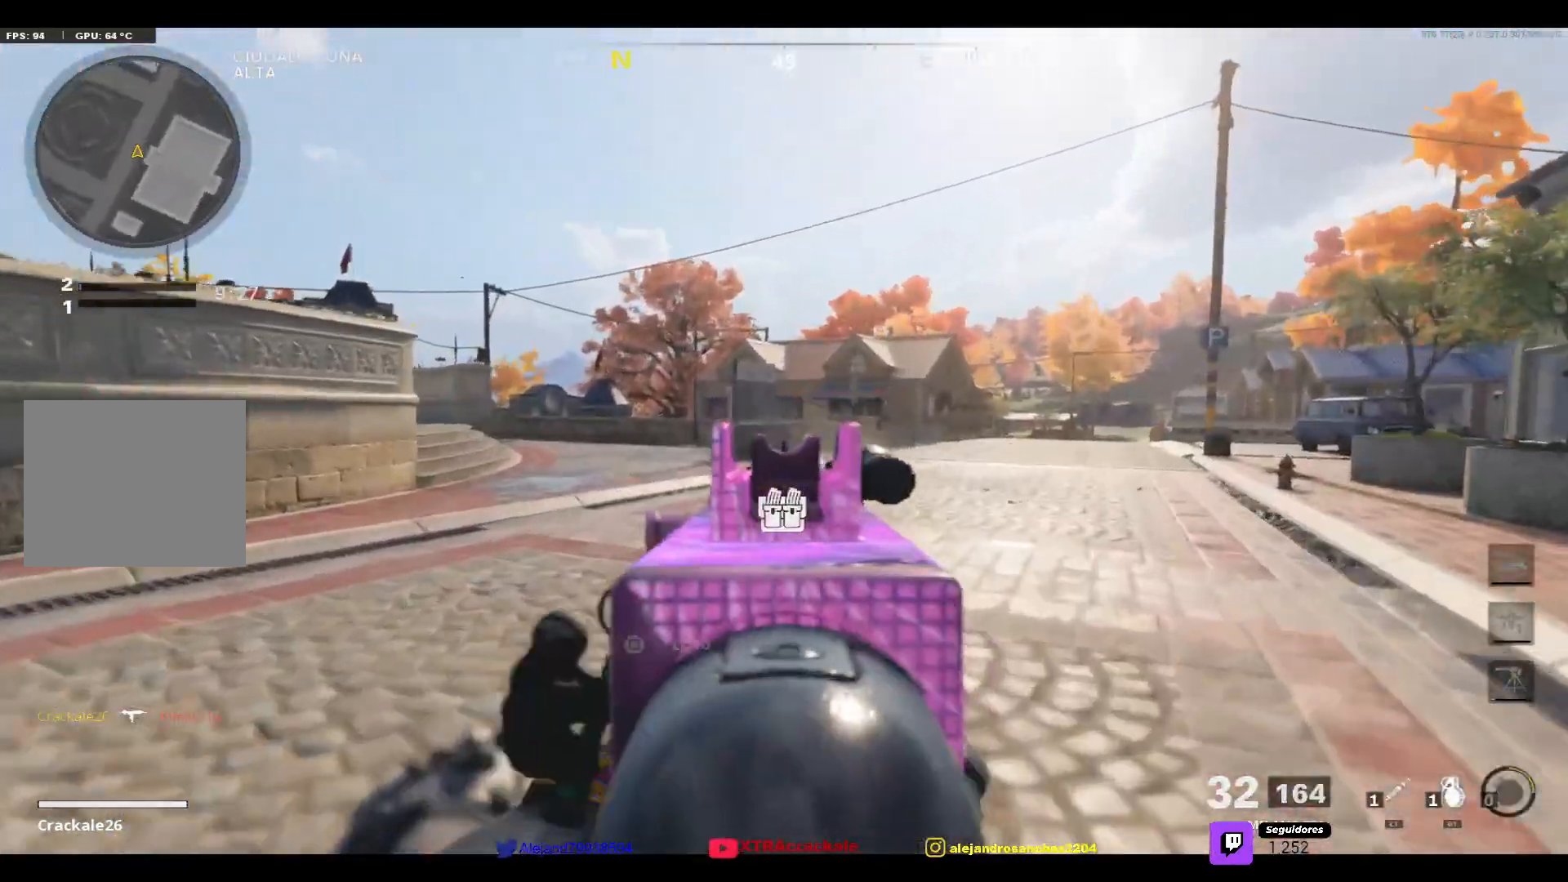
{"buttons": ["L2", "R2"], "left_stick": "up-left", "right_stick": "center", "events": [[67, "right_stick", "up-right"], [383, "R2", "down"], [400, "right_stick", "center"], [467, "left_stick", "up-left"]]}
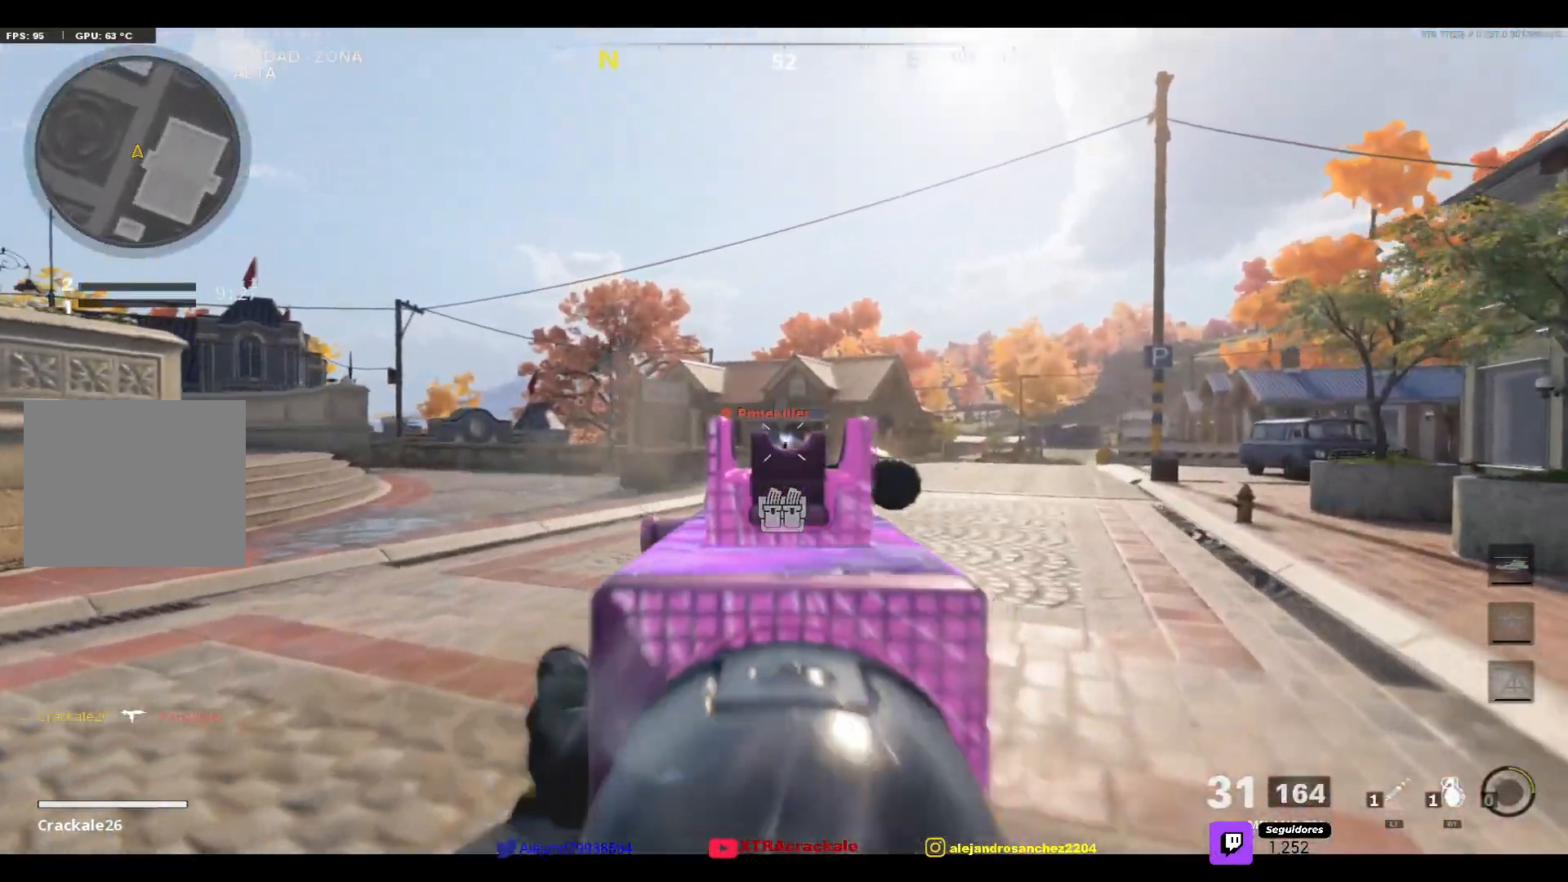
{"buttons": ["L2", "R2"], "left_stick": "up", "right_stick": "down", "events": [[150, "right_stick", "down"], [250, "left_stick", "up"]]}
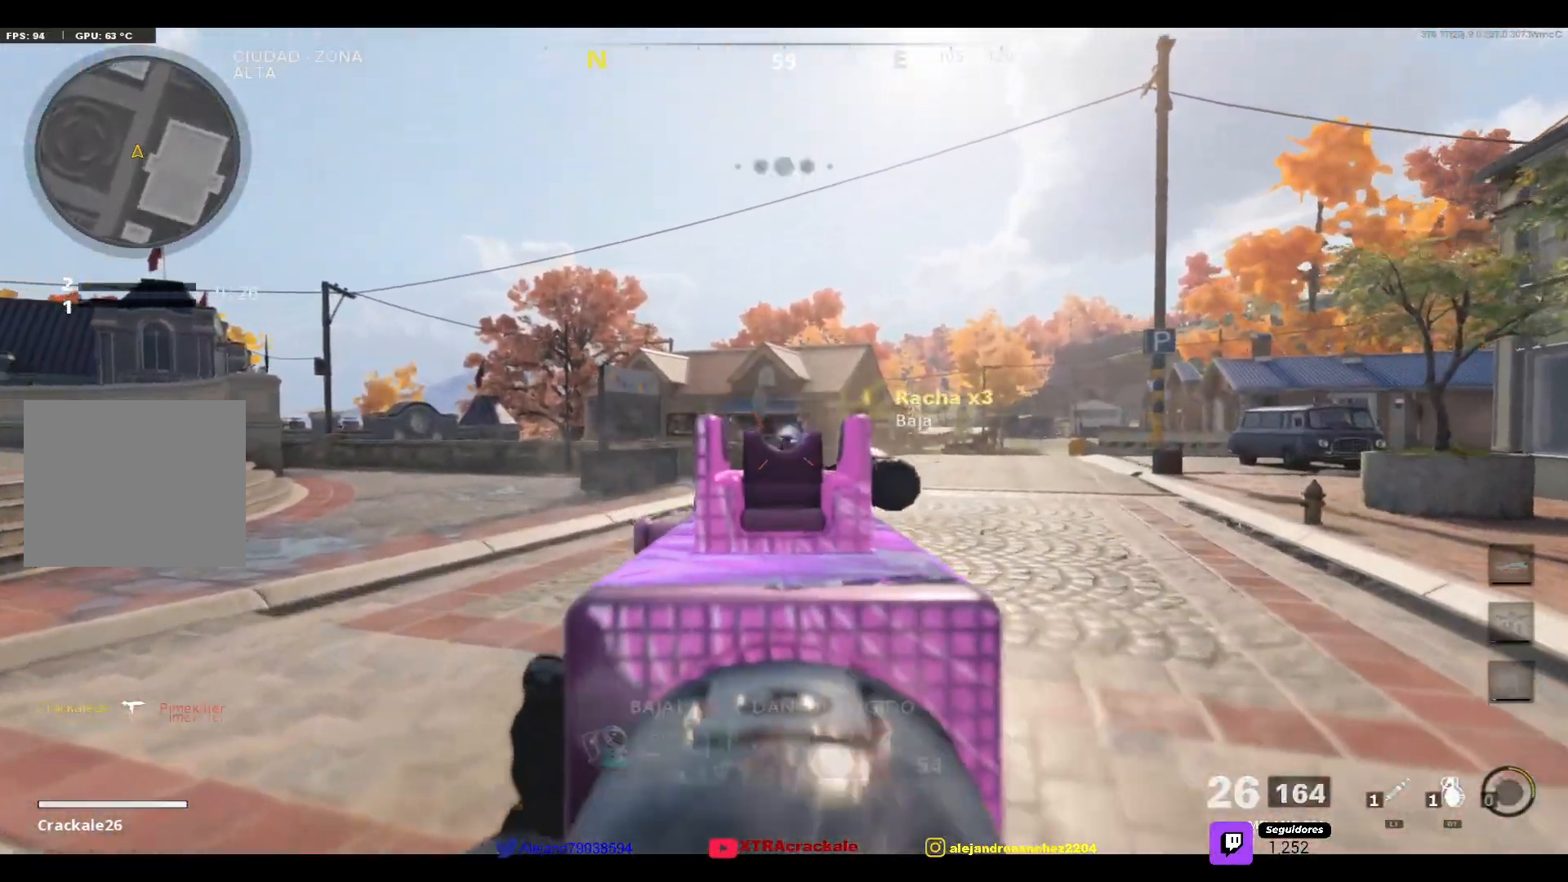
{"buttons": ["SQUARE"], "left_stick": "up", "right_stick": "center", "events": [[67, "right_stick", "down-right"], [250, "L2", "up"], [250, "R2", "up"], [283, "right_stick", "center"], [433, "SQUARE", "down"]]}
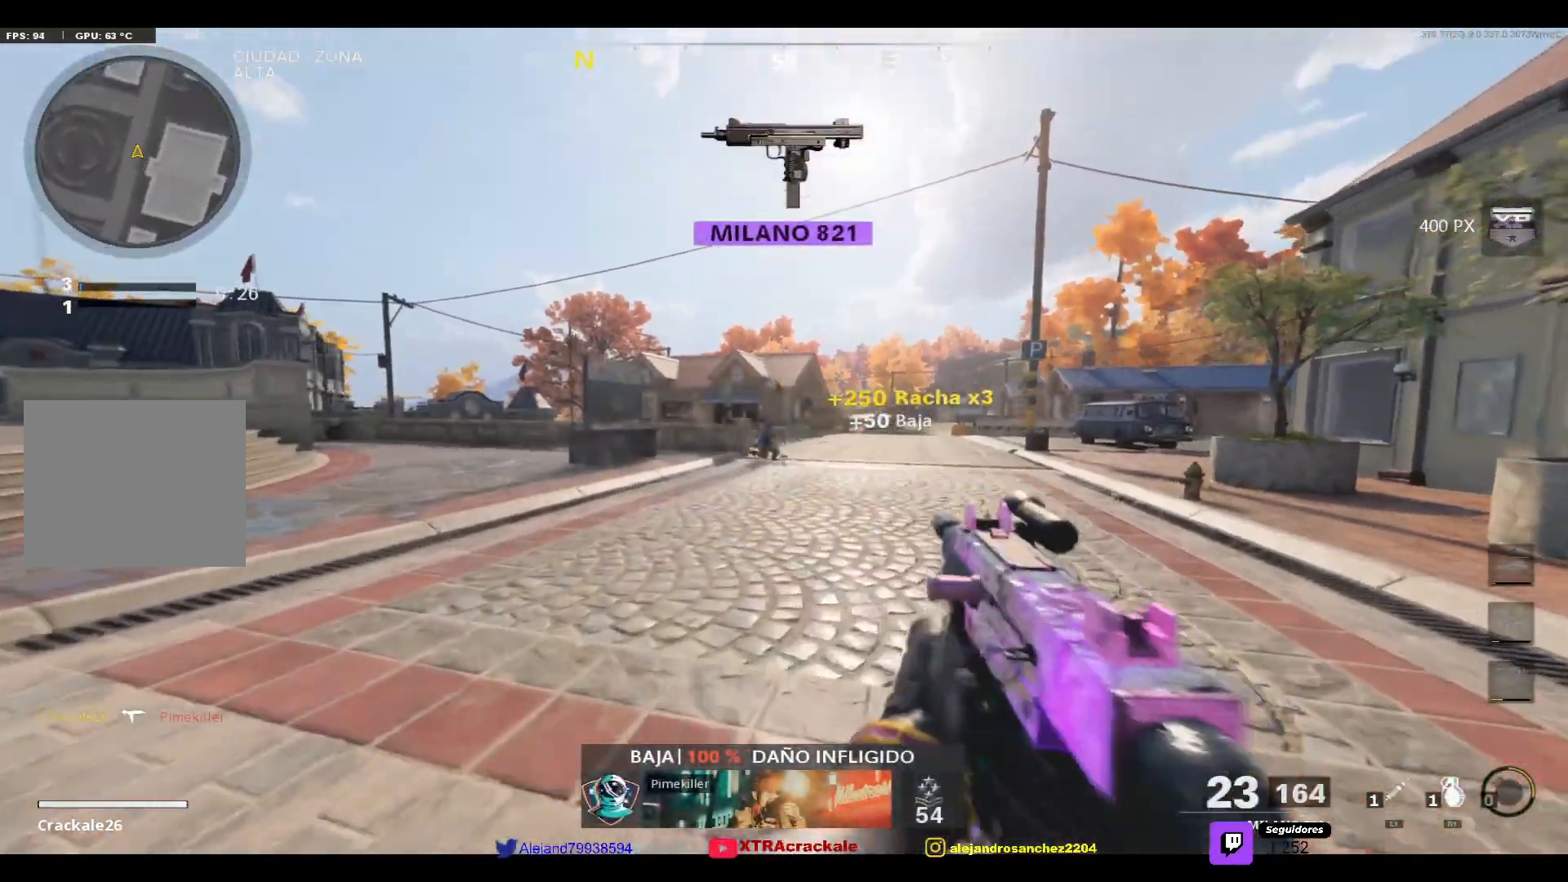
{"buttons": ["CROSS"], "left_stick": "up-right", "right_stick": "left", "events": [[83, "SQUARE", "up"], [417, "right_stick", "left"], [467, "CROSS", "down"], [483, "left_stick", "up-right"]]}
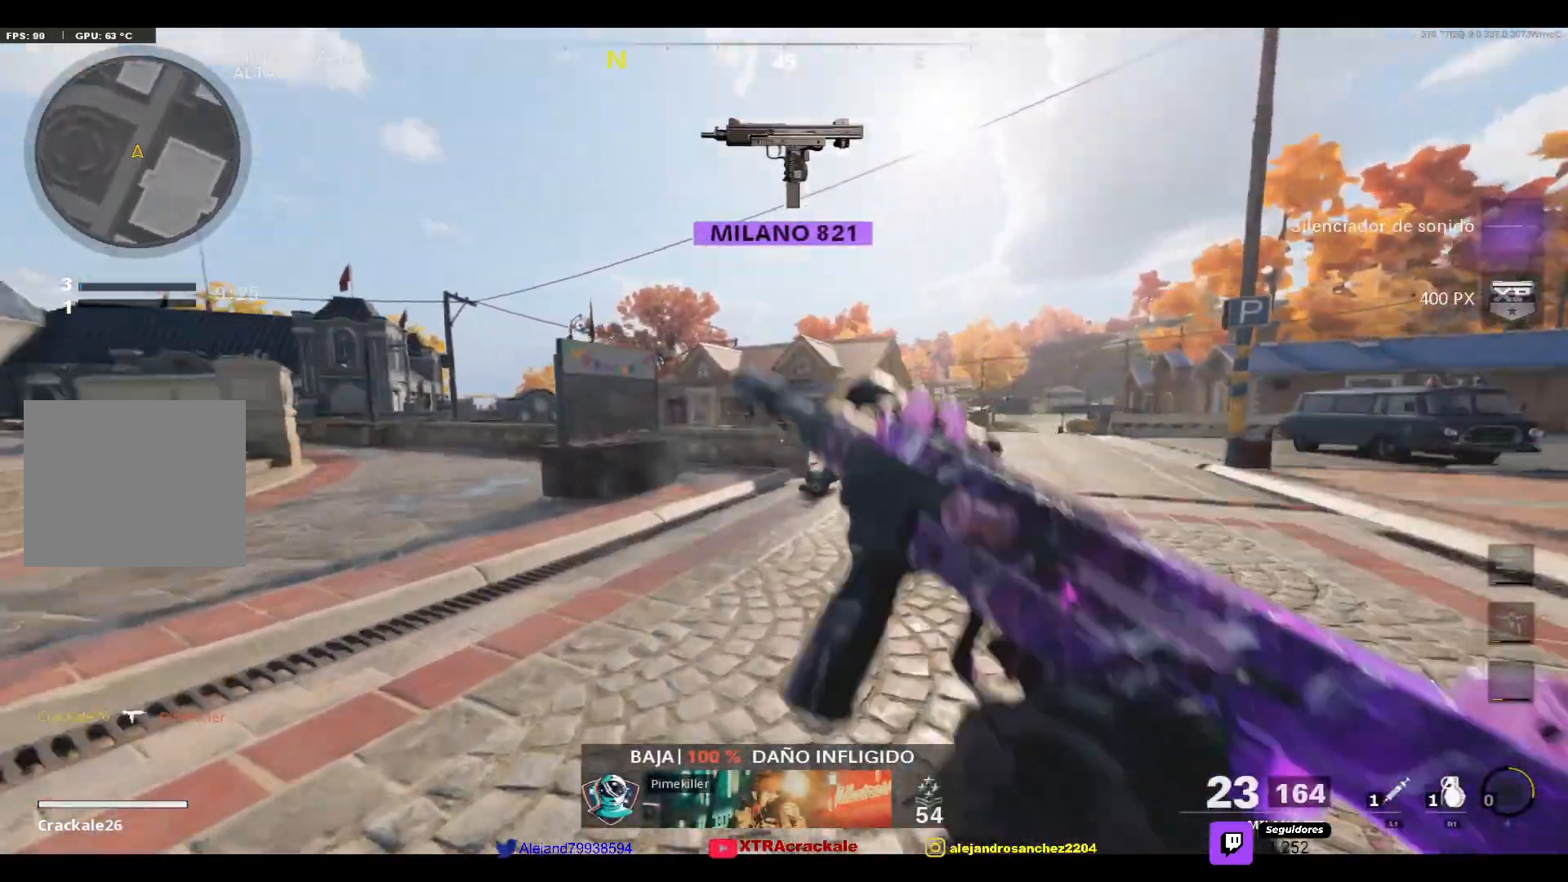
{"buttons": ["CIRCLE"], "left_stick": "down-right", "right_stick": "center"}
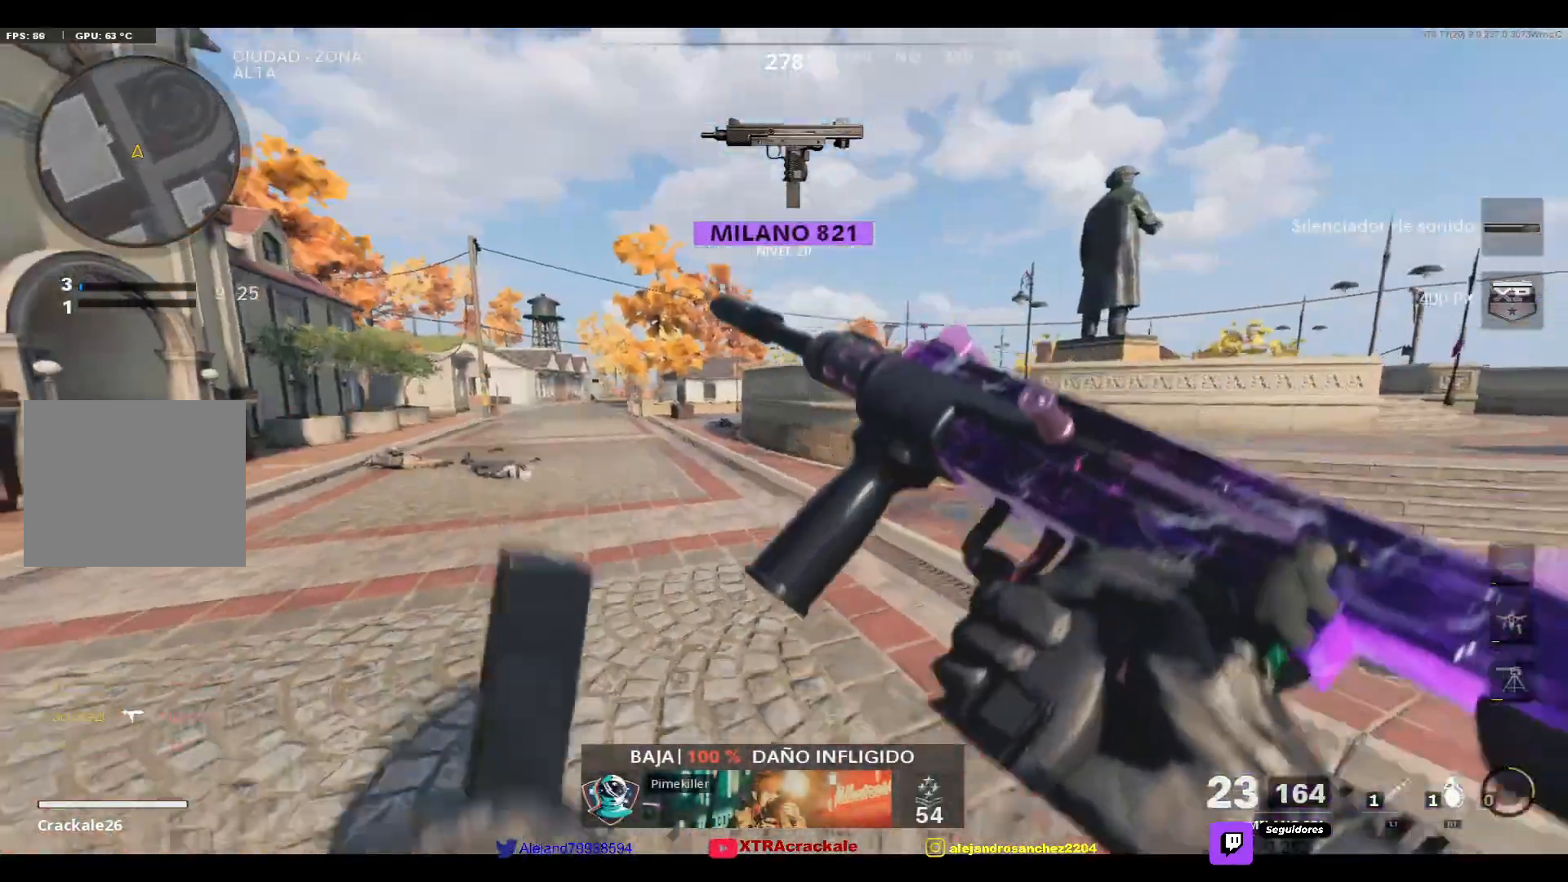
{"buttons": [], "left_stick": "left", "right_stick": "center", "events": [[117, "CIRCLE", "up"], [250, "left_stick", "down-left"], [300, "CIRCLE", "down"], [300, "right_stick", "left"], [367, "right_stick", "center"], [417, "left_stick", "left"], [450, "CIRCLE", "up"]]}
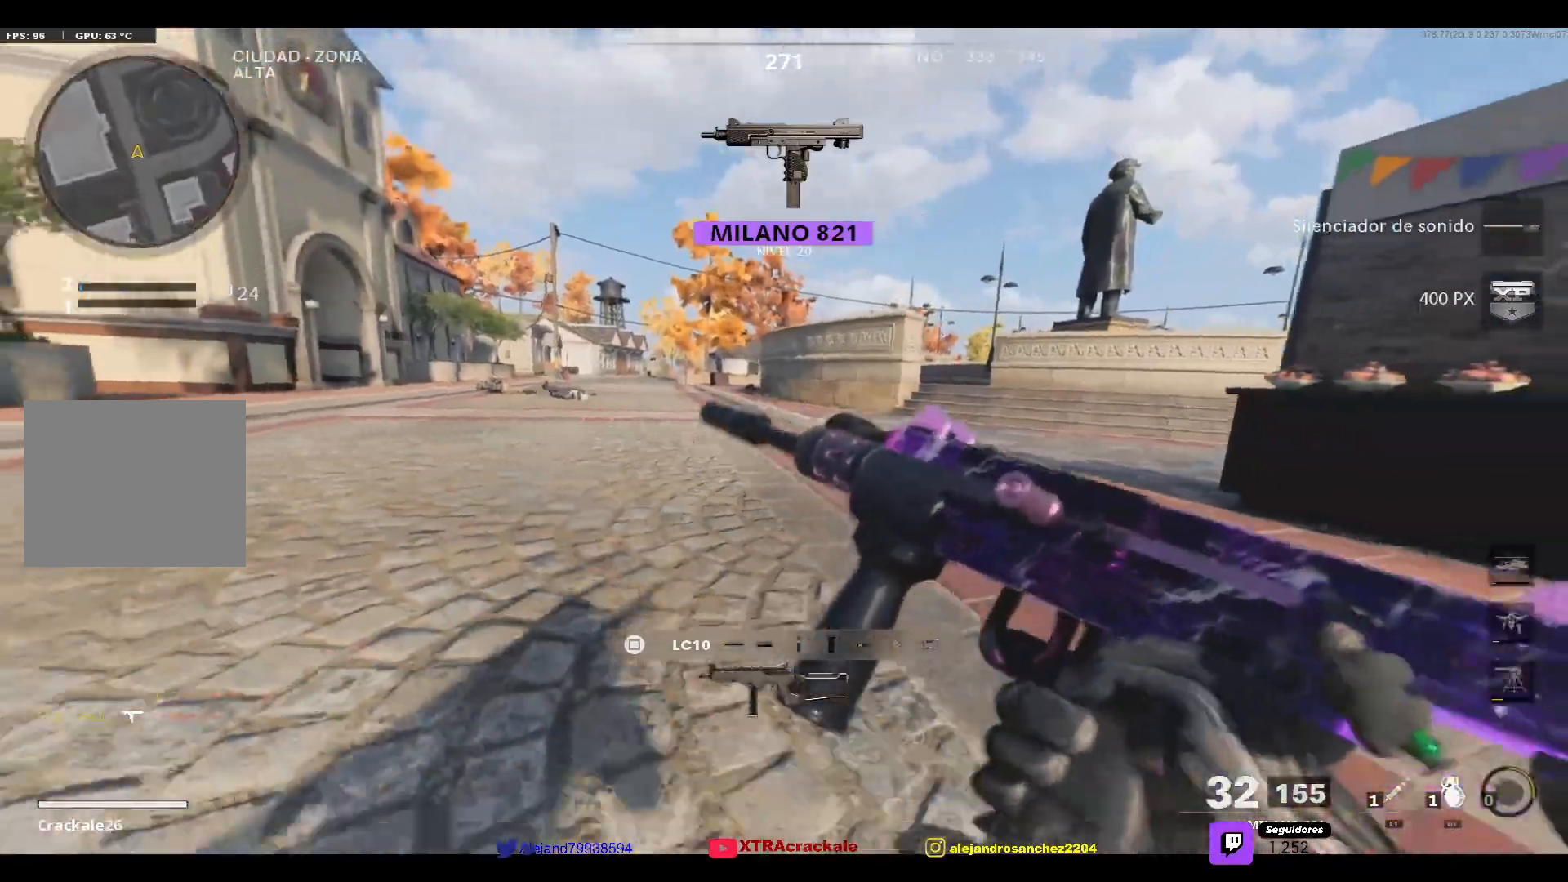
{"buttons": [], "left_stick": "up-left", "right_stick": "right", "events": [[17, "left_stick", "up-left"], [133, "right_stick", "left"], [267, "right_stick", "center"], [417, "right_stick", "right"]]}
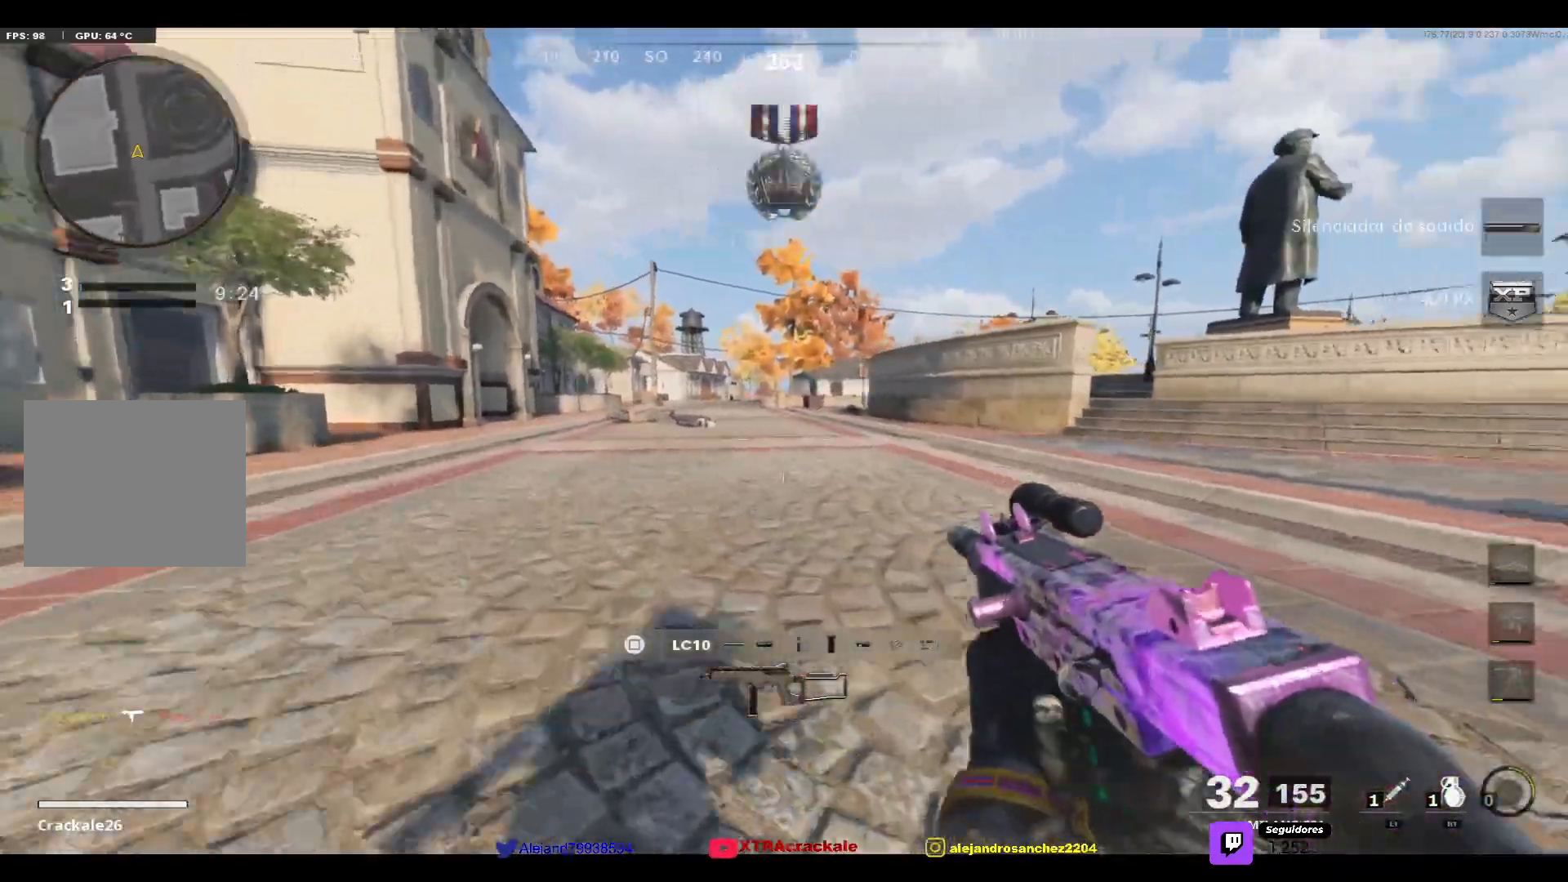
{"buttons": ["CROSS"], "left_stick": "left", "right_stick": "center", "events": [[50, "CROSS", "down"], [100, "left_stick", "left"], [300, "right_stick", "center"]]}
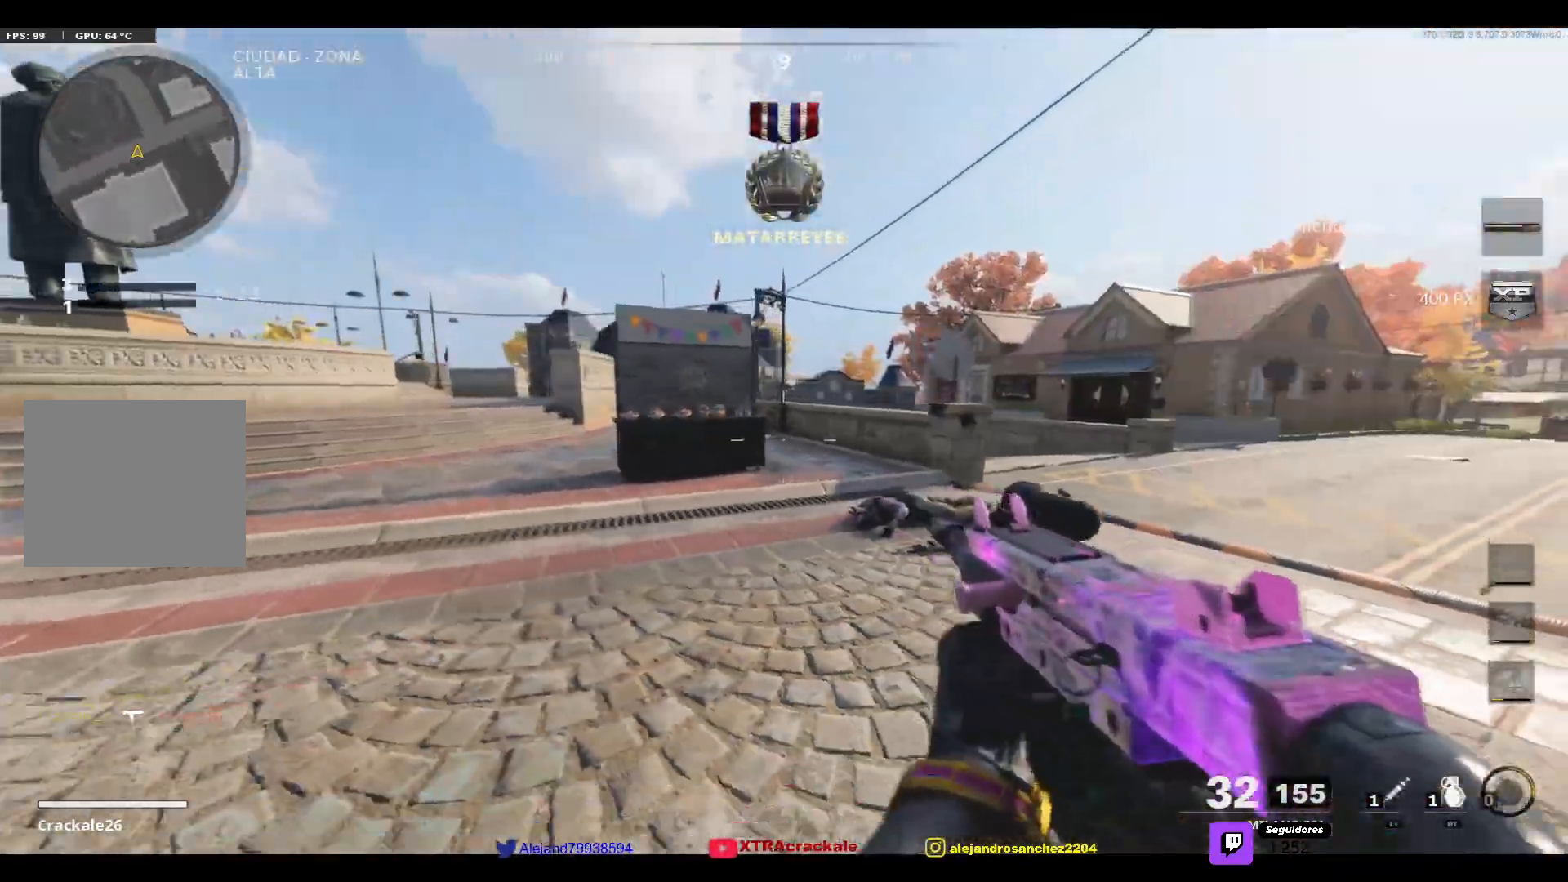
{"buttons": ["CROSS"], "left_stick": "up-left", "right_stick": "center", "events": [[50, "right_stick", "left"], [200, "left_stick", "up-left"], [367, "right_stick", "center"]]}
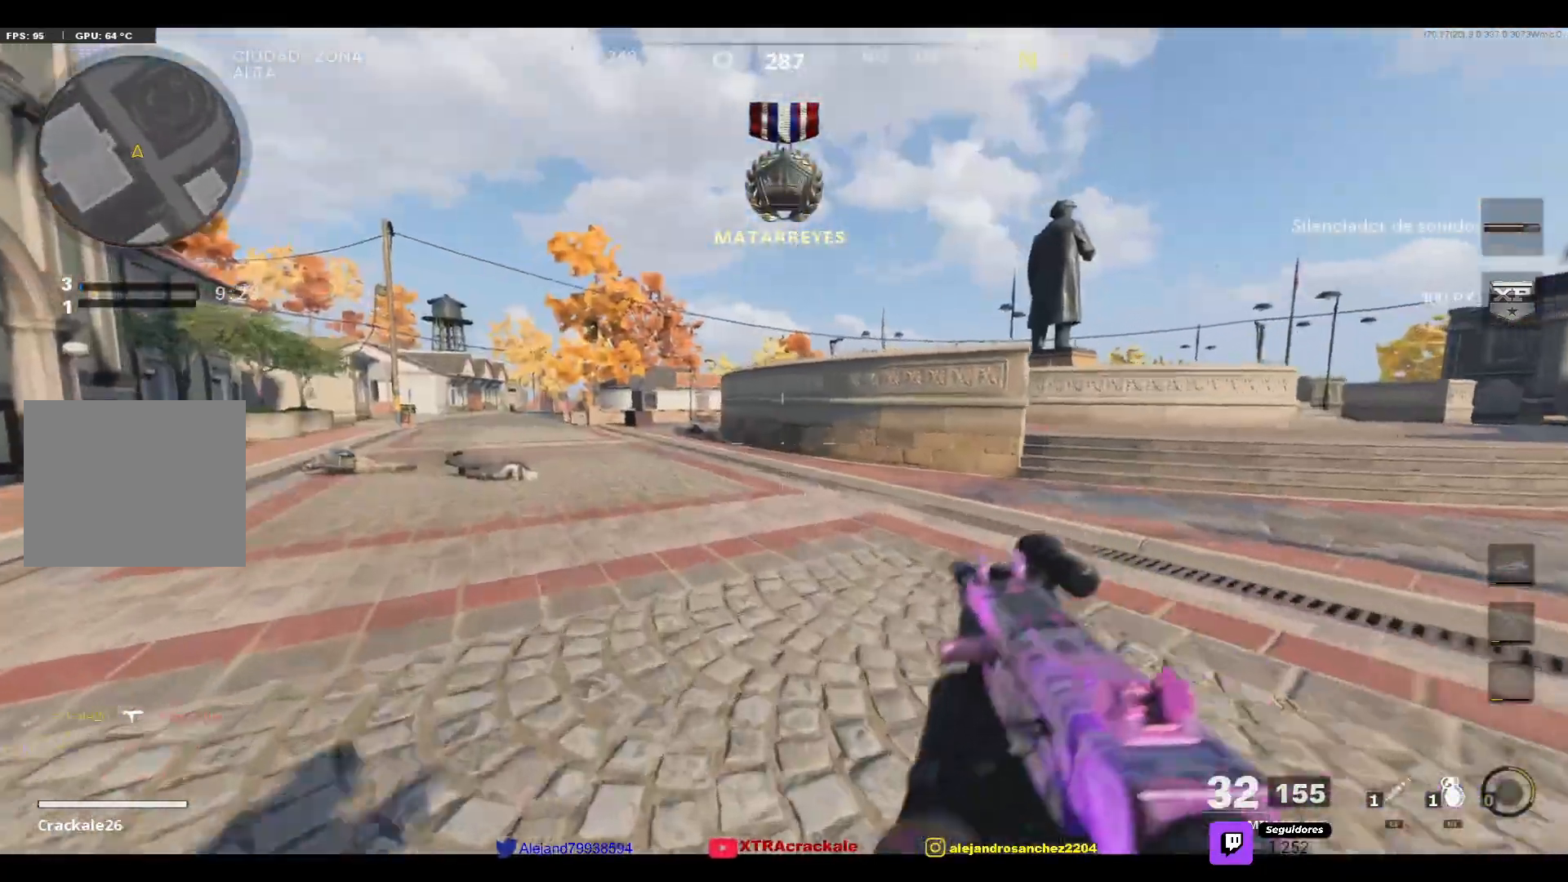
{"buttons": ["CROSS"], "left_stick": "up-left", "right_stick": "center", "events": [[183, "right_stick", "left"], [283, "right_stick", "center"]]}
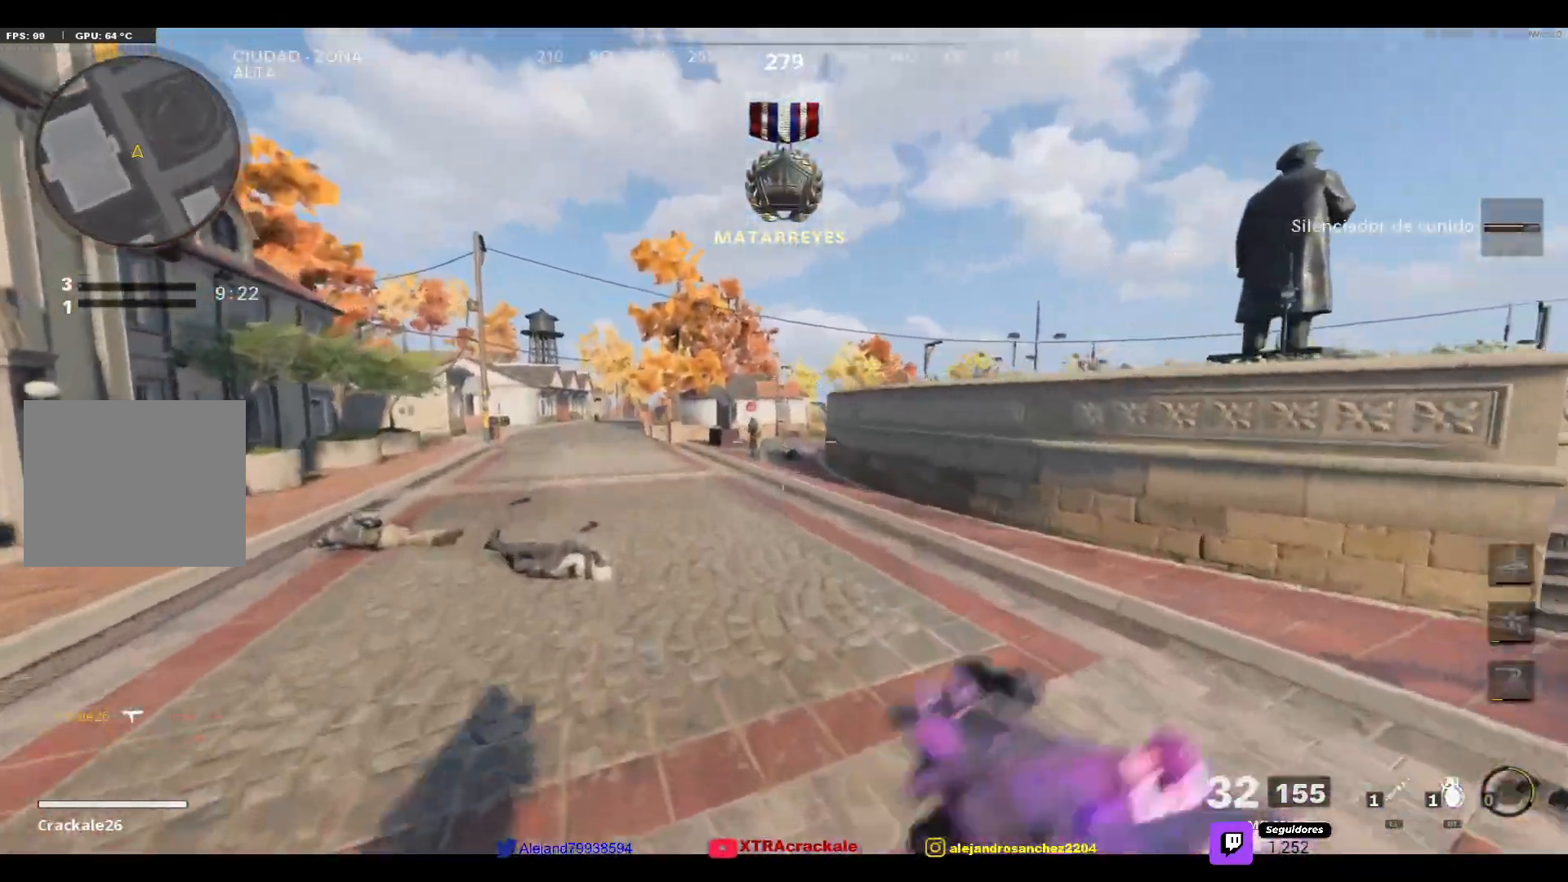
{"buttons": ["L2", "R2"], "left_stick": "up", "right_stick": "down-right", "events": [[17, "CROSS", "up"], [17, "L2", "down"], [50, "left_stick", "up"], [250, "right_stick", "left"], [283, "R2", "down"], [367, "right_stick", "center"], [417, "right_stick", "down-right"]]}
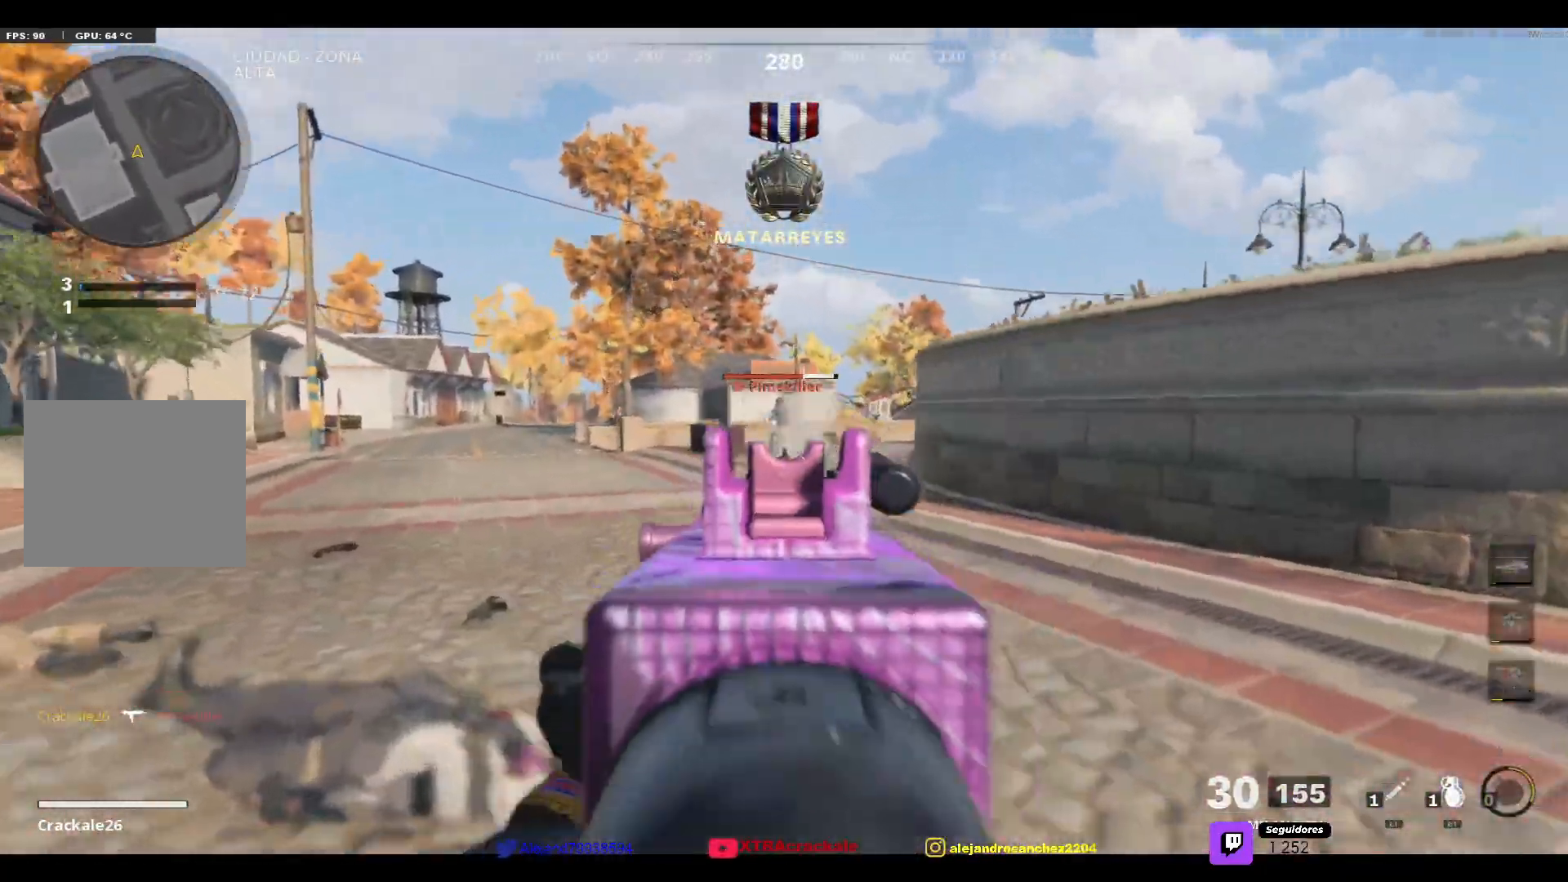
{"buttons": ["L2", "R2"], "left_stick": "up", "right_stick": "down", "events": [[100, "right_stick", "center"], [250, "right_stick", "up-left"], [350, "right_stick", "center"], [417, "right_stick", "down"]]}
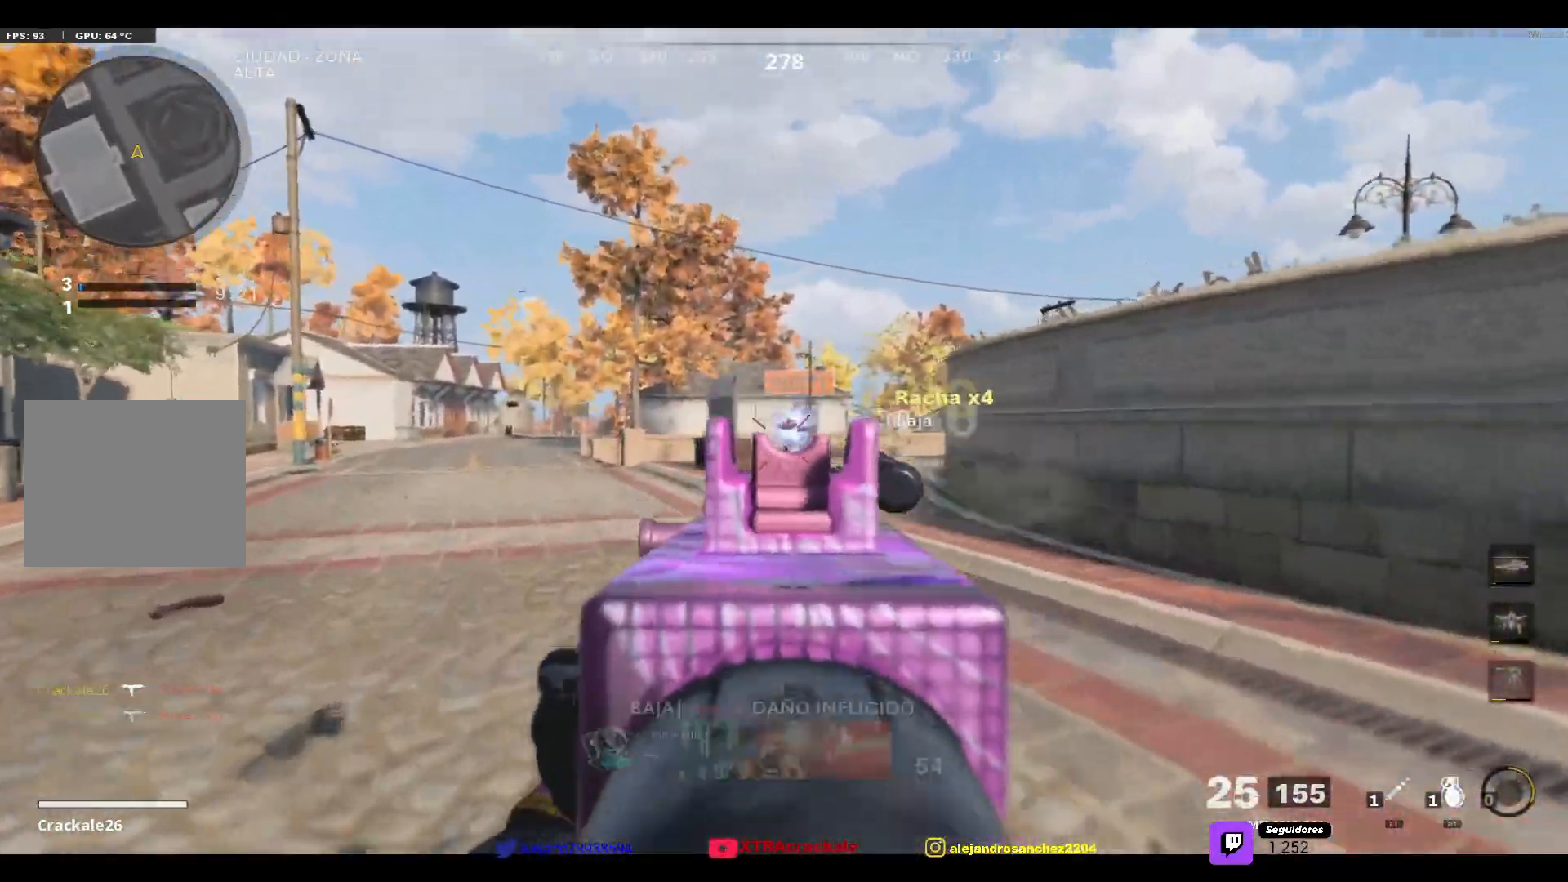
{"buttons": [], "left_stick": "up", "right_stick": "left", "events": [[150, "right_stick", "center"], [250, "R2", "up"], [283, "L2", "up"], [367, "right_stick", "left"]]}
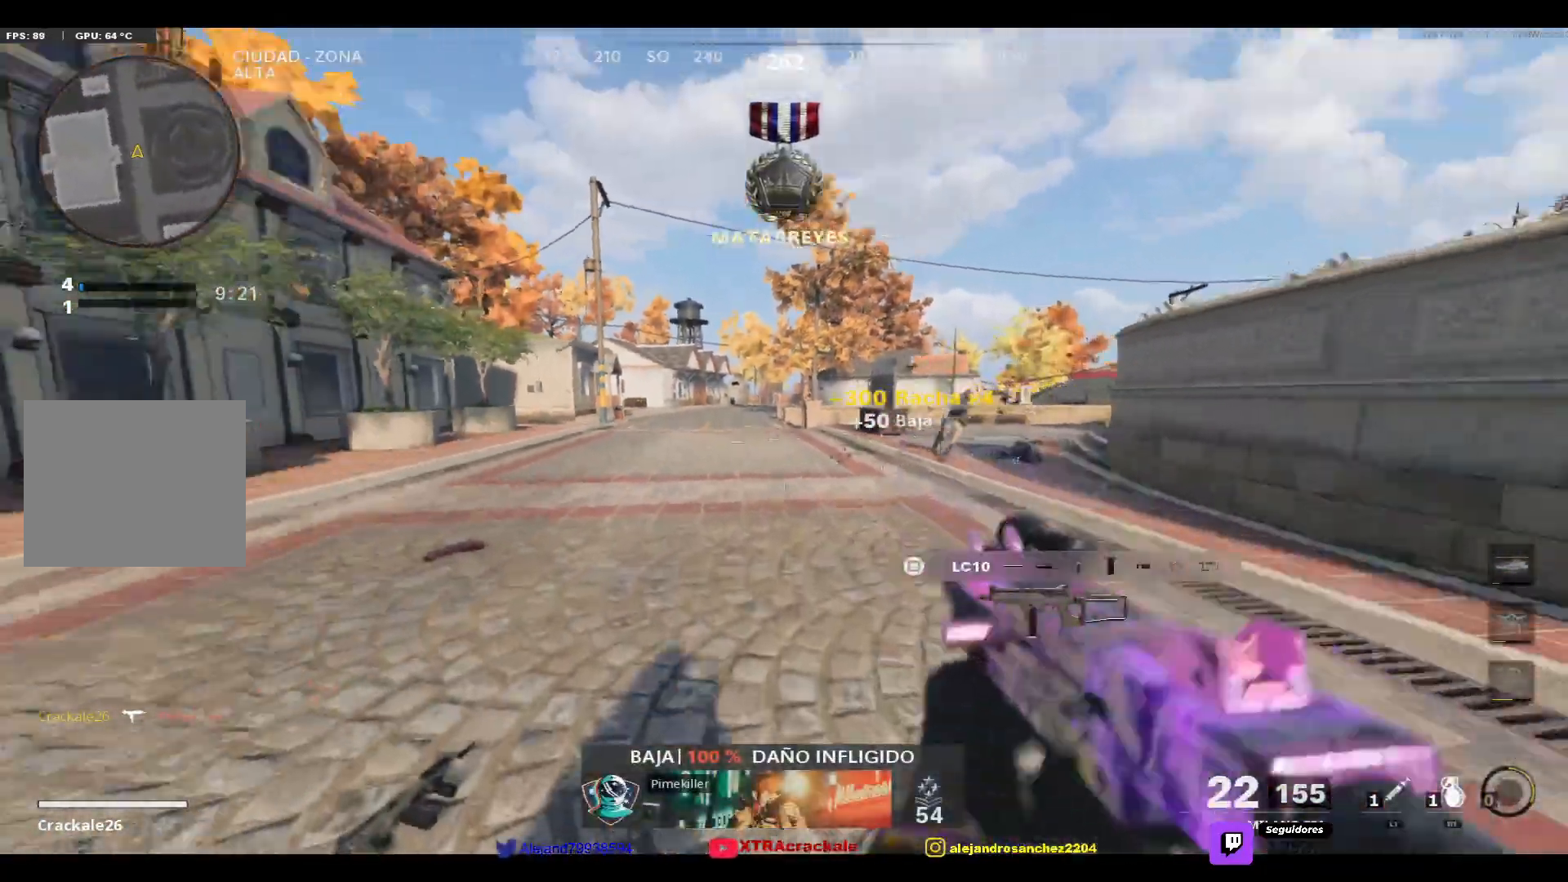
{"buttons": ["CROSS"], "left_stick": "down-left", "right_stick": "right", "events": [[50, "right_stick", "center"], [117, "right_stick", "right"], [217, "CROSS", "down"], [233, "left_stick", "up-left"], [400, "left_stick", "down-left"]]}
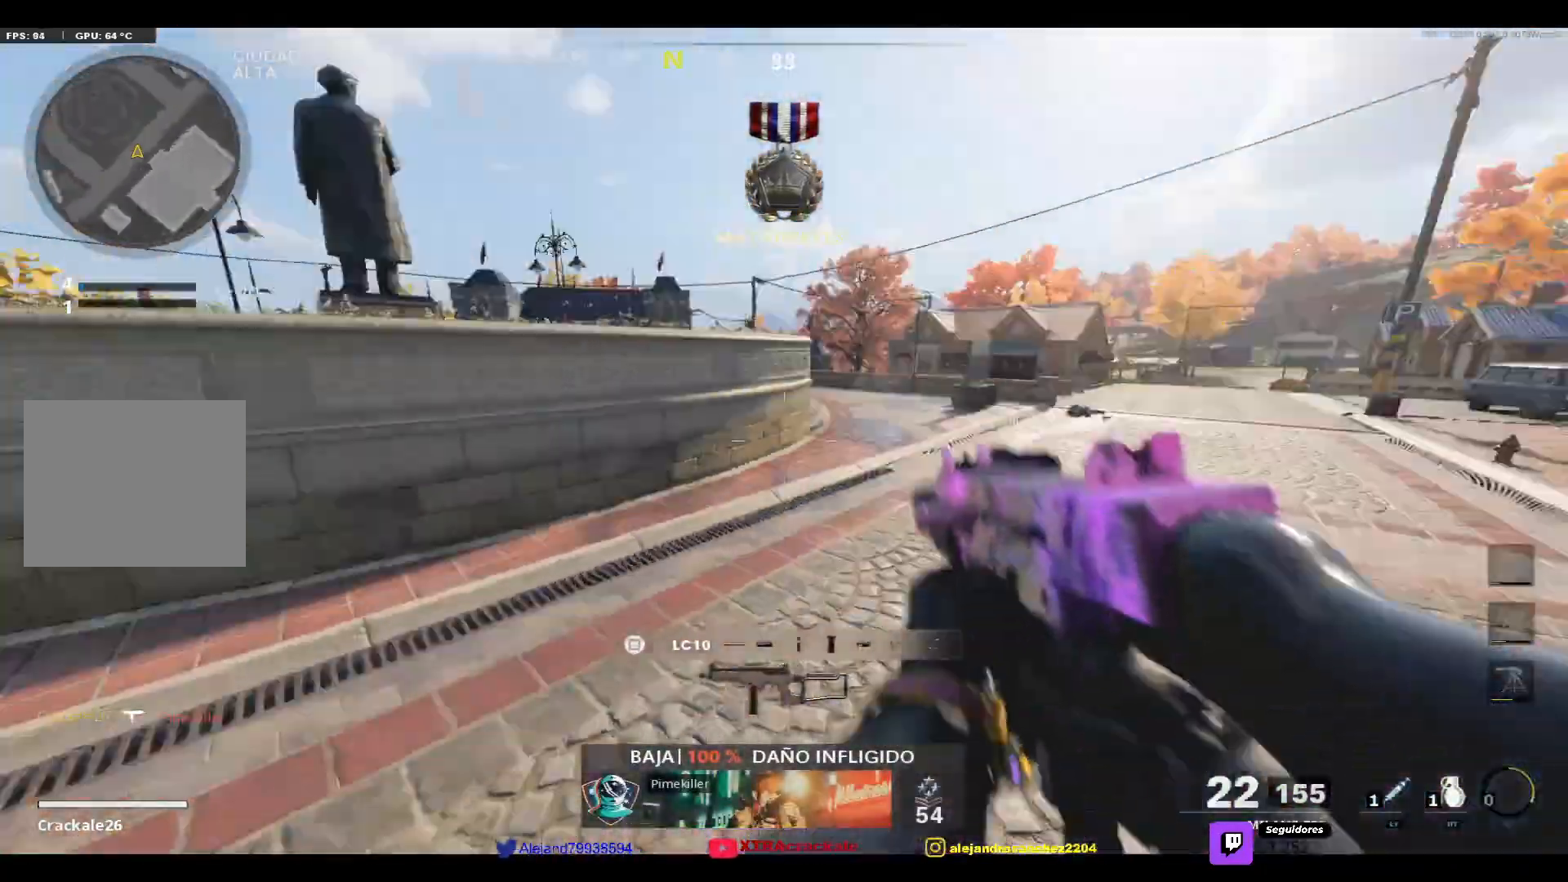
{"buttons": ["CROSS"], "left_stick": "down", "right_stick": "up-left", "events": [[33, "CIRCLE", "down"], [83, "right_stick", "center"], [333, "left_stick", "down"], [400, "CIRCLE", "up"], [400, "right_stick", "up-left"]]}
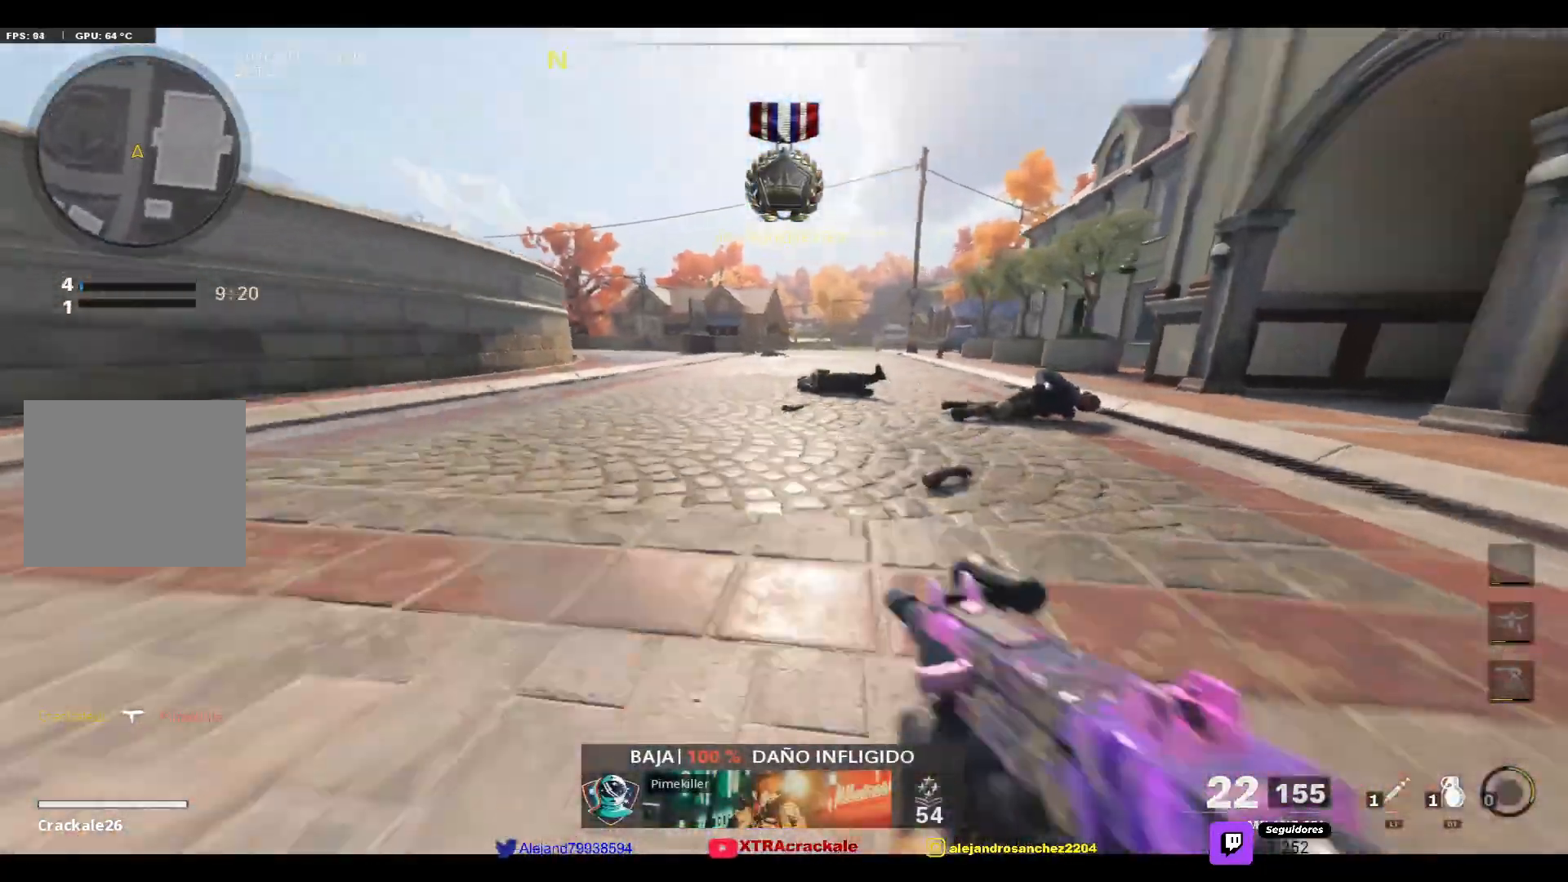
{"buttons": [], "left_stick": "down-left", "right_stick": "center", "events": [[150, "right_stick", "center"], [283, "CROSS", "up"], [317, "left_stick", "down-left"]]}